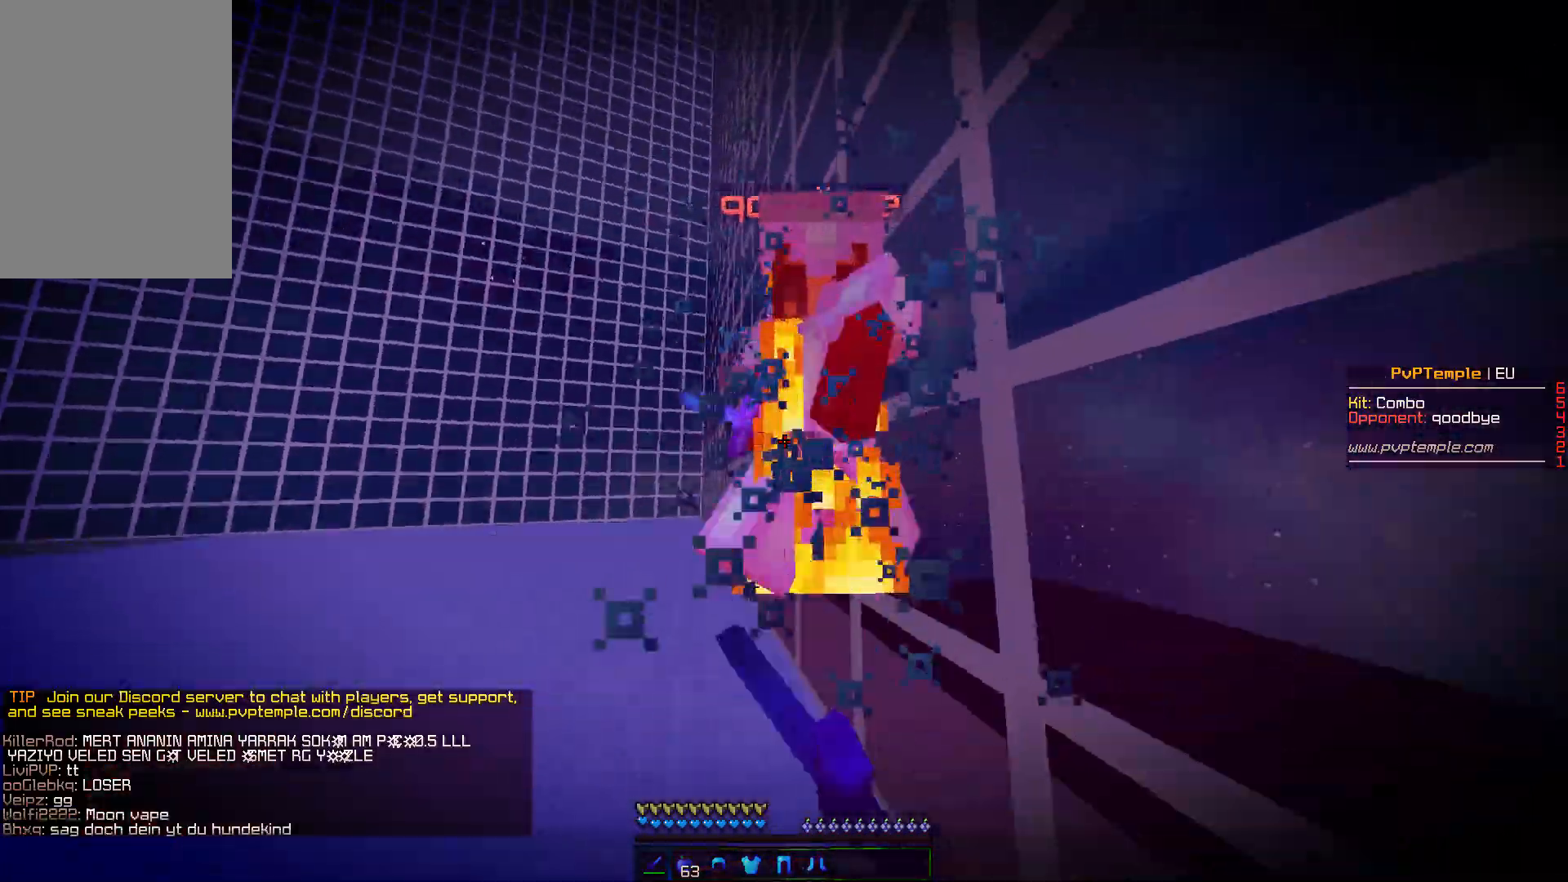
Gameplay with keyboard and mouse; each line is a JSON object with the keys and mouse buttons held at the frame after it. "events" lists presses ("down") and releases ("up") of "a", "d", "s", "w", "mouse_left" and "mouse_right" between this image and that frame as [ms after this image, input, new state], when the widget could be followed in between. "mouse_left", "mouse_right" = the "left", "right" buttons of the "mouse" list. No other keys are recorded. Fast repeated clicks can show as one long hold. Mouse movement is not recorded.
{"keys": ["a", "w"], "mouse": ["left"], "events": [[17, "a", "down"], [17, "d", "up"], [17, "mouse_left", "up"], [67, "mouse_left", "down"], [100, "mouse_left", "up"], [133, "w", "up"], [167, "mouse_left", "down"], [217, "mouse_left", "up"], [267, "mouse_left", "down"], [300, "mouse_left", "up"], [383, "mouse_left", "down"], [383, "w", "down"], [417, "mouse_left", "up"], [500, "mouse_left", "down"]]}
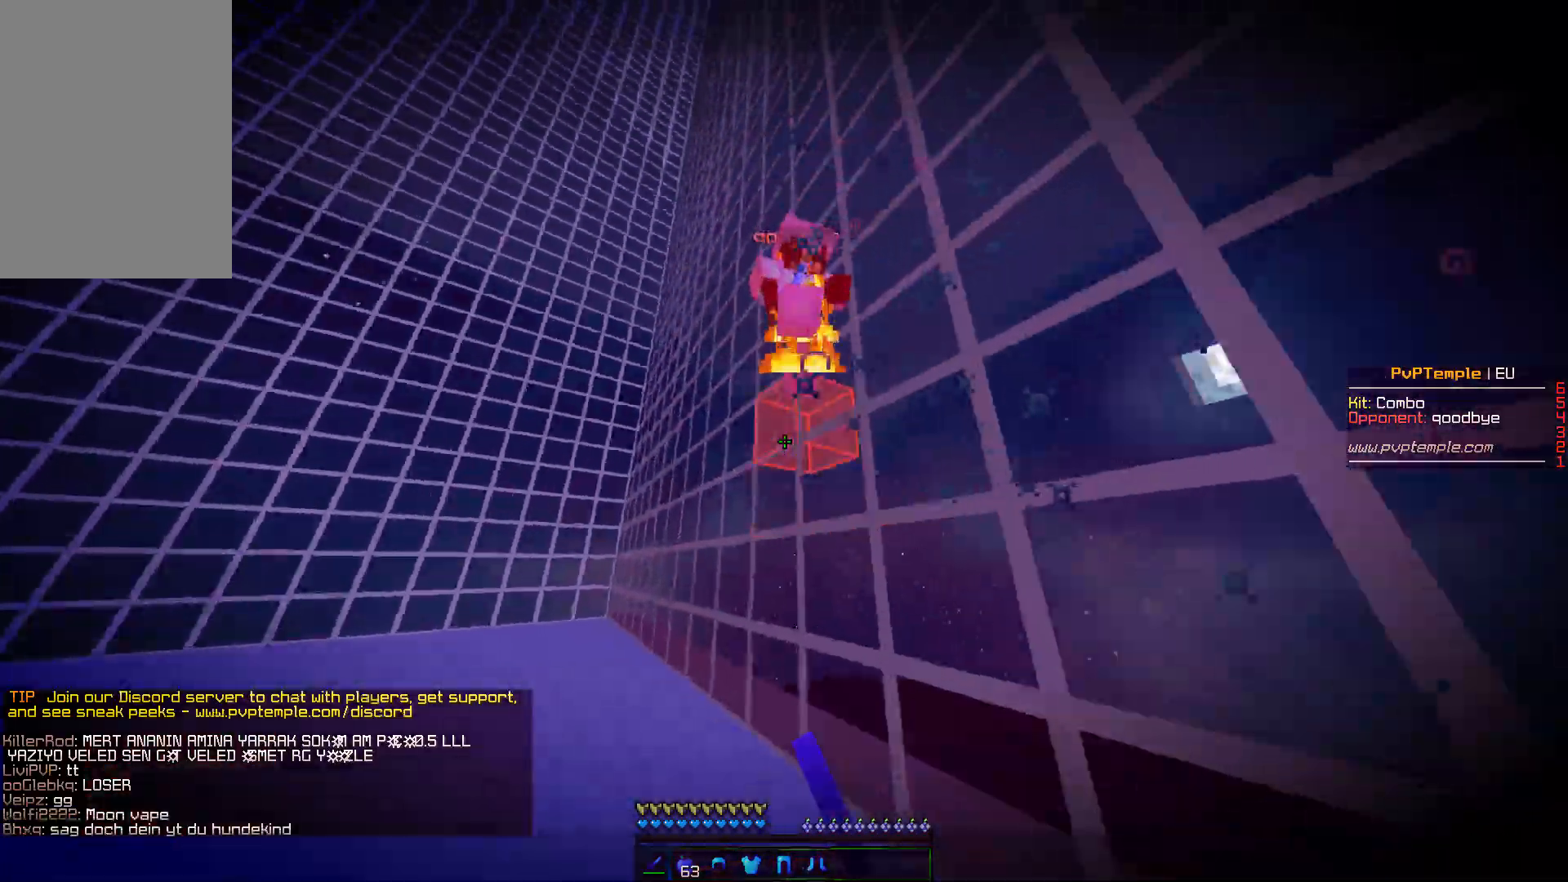
{"keys": [], "mouse": [], "events": [[33, "mouse_left", "up"], [117, "mouse_left", "down"], [150, "mouse_left", "up"], [200, "mouse_left", "down"], [233, "mouse_left", "up"], [317, "mouse_left", "down"], [350, "mouse_left", "up"], [367, "a", "up"], [400, "mouse_left", "down"], [433, "mouse_left", "up"], [500, "w", "up"]]}
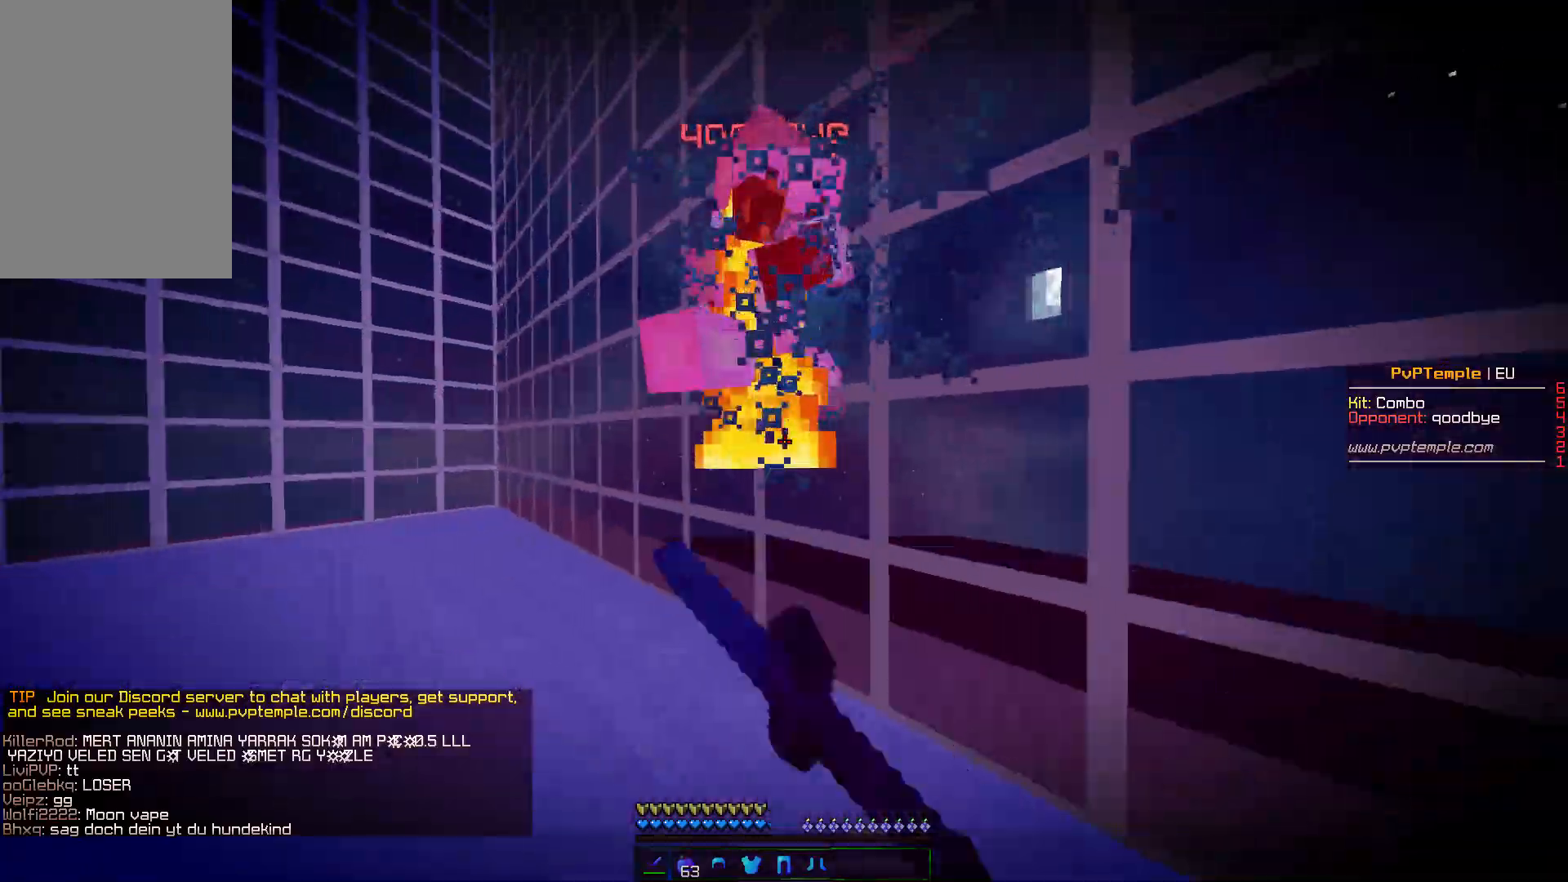
{"keys": ["w"], "mouse": ["left"], "events": [[17, "mouse_left", "down"], [50, "mouse_left", "up"], [100, "mouse_left", "down"], [117, "a", "down"], [117, "mouse_left", "up"], [217, "mouse_left", "down"], [217, "w", "down"], [233, "mouse_left", "up"], [267, "mouse_left", "down"], [300, "mouse_left", "up"], [383, "mouse_left", "down"], [400, "mouse_left", "up"], [467, "a", "up"], [467, "mouse_left", "down"]]}
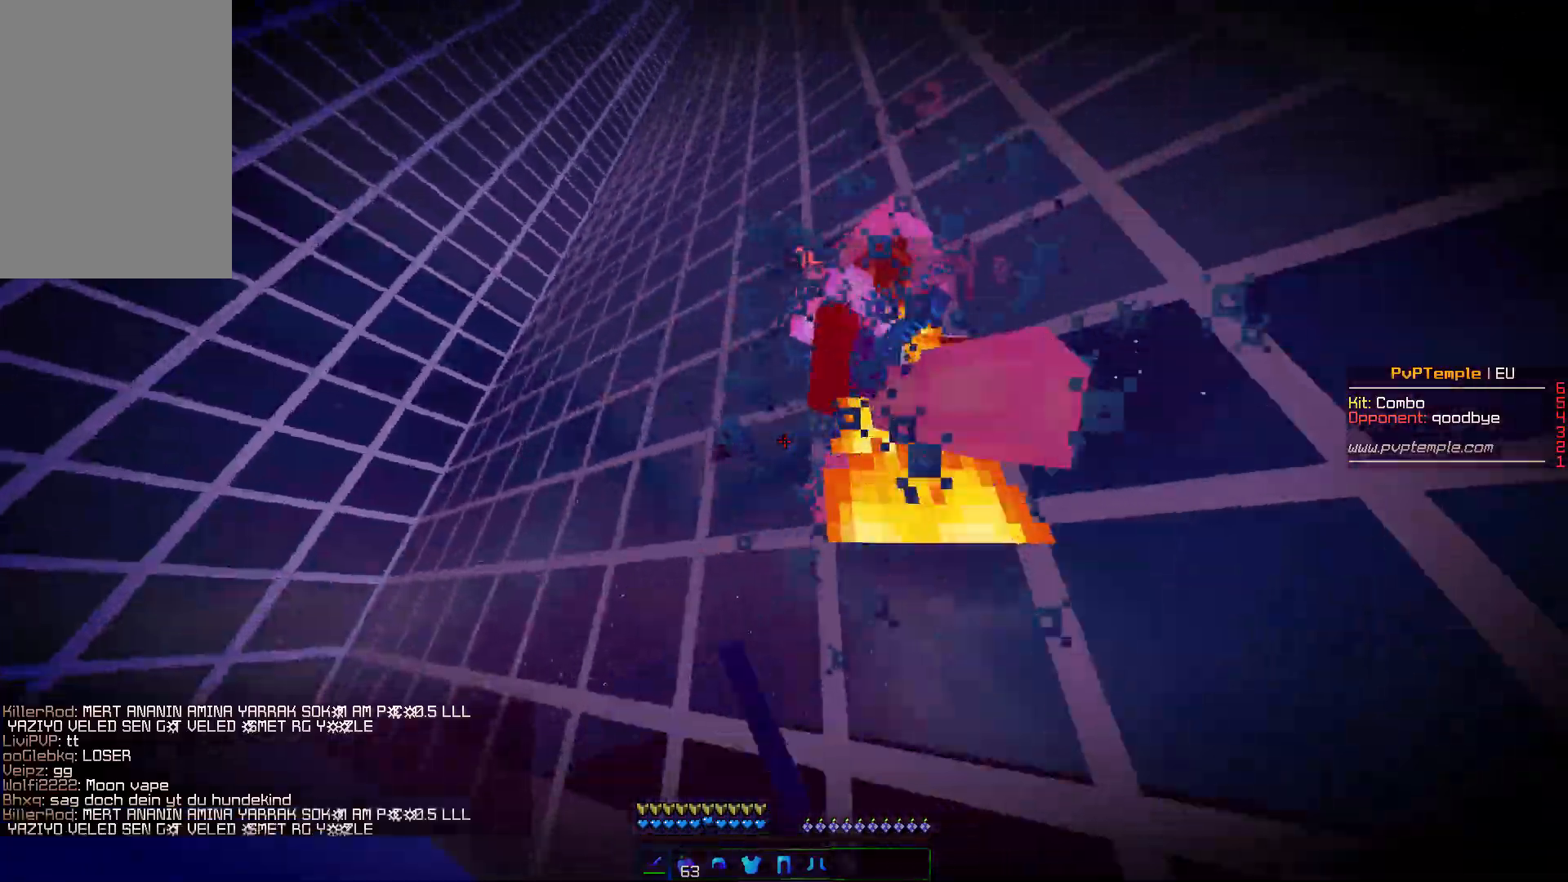
{"keys": ["w"], "mouse": [], "events": [[17, "mouse_left", "up"], [50, "w", "up"], [100, "mouse_left", "down"], [133, "mouse_left", "up"], [183, "mouse_left", "down"], [233, "mouse_left", "up"], [283, "a", "down"], [317, "mouse_left", "down"], [317, "w", "down"], [333, "mouse_left", "up"], [383, "a", "up"], [400, "mouse_left", "down"], [433, "mouse_left", "up"]]}
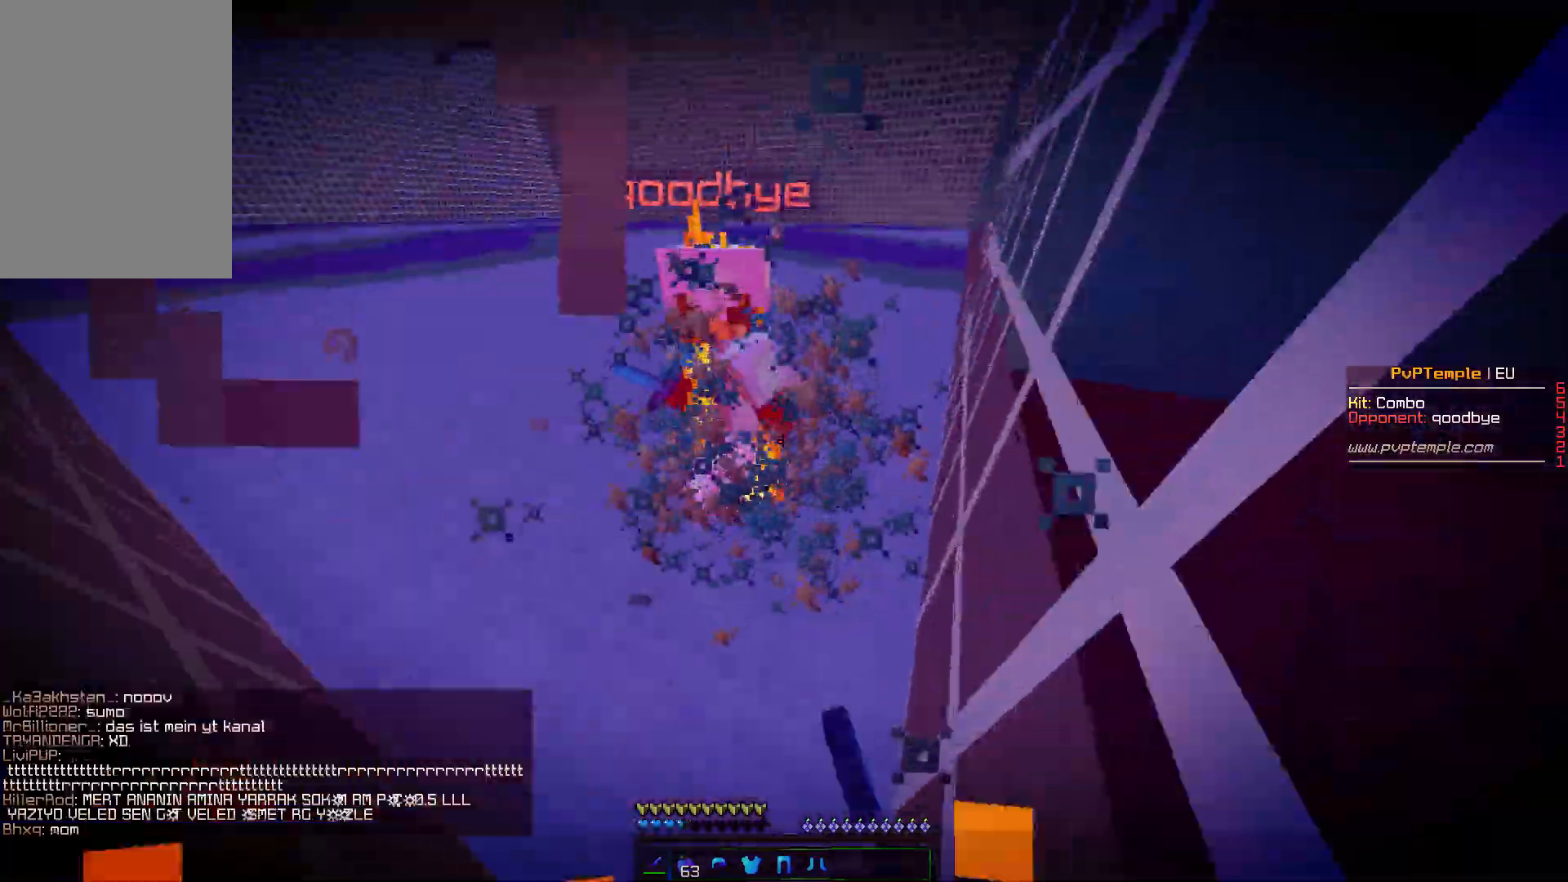
{"keys": ["d", "w"], "mouse": ["left"], "events": [[17, "mouse_left", "down"], [33, "mouse_left", "up"], [50, "mouse_left", "down"], [83, "mouse_left", "up"], [167, "mouse_left", "down"], [200, "mouse_left", "up"], [233, "mouse_left", "down"], [250, "mouse_left", "up"], [333, "mouse_left", "down"], [367, "mouse_left", "up"], [400, "mouse_left", "down"], [417, "d", "down"], [417, "mouse_left", "up"], [500, "mouse_left", "down"]]}
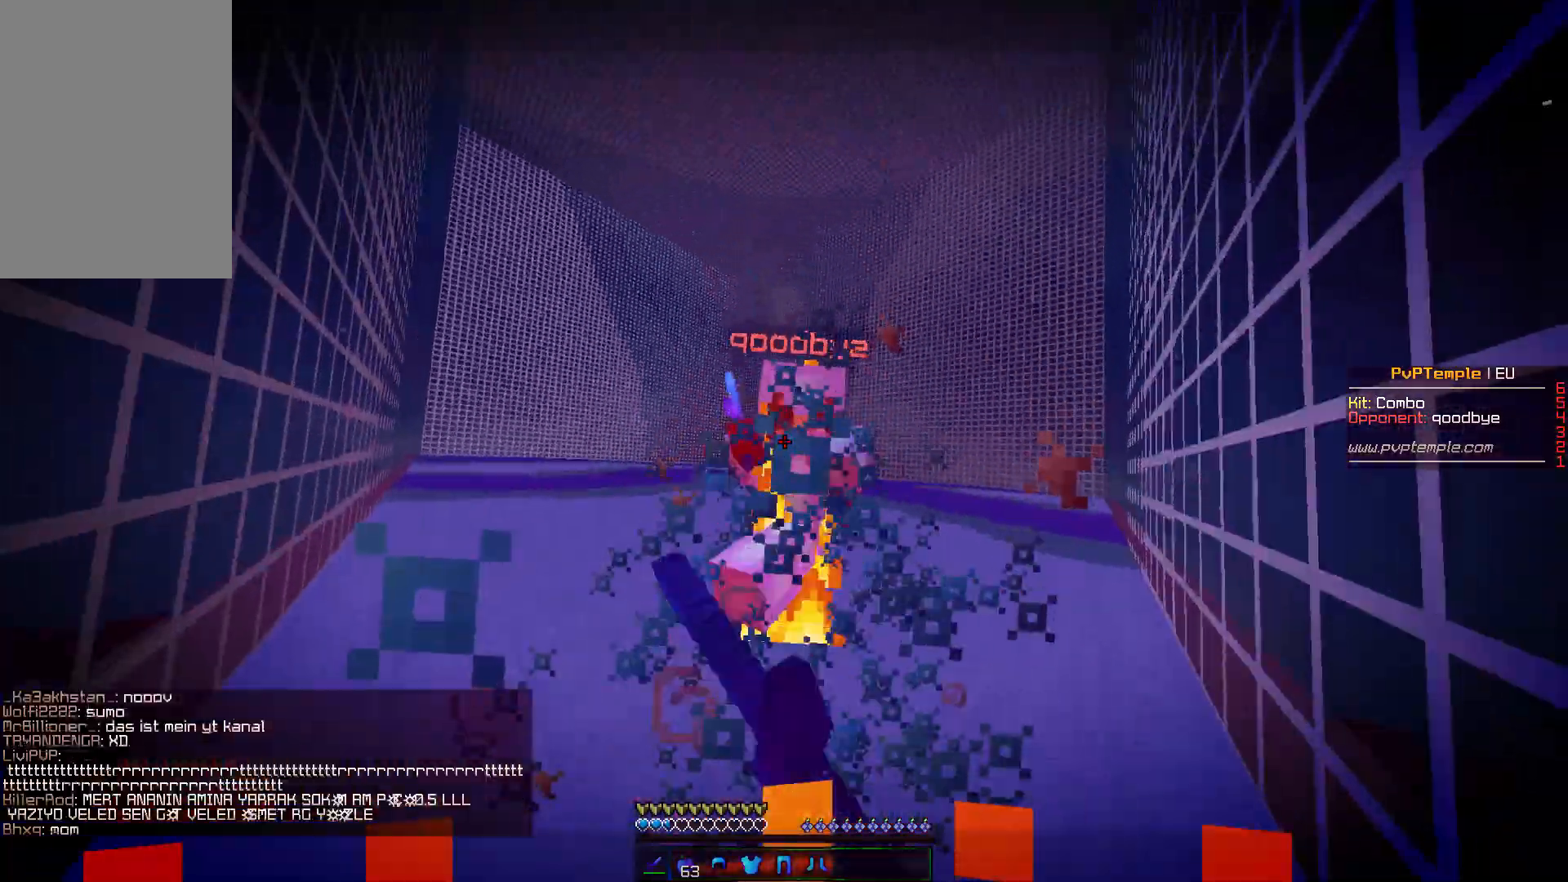
{"keys": ["w"], "mouse": [], "events": [[33, "mouse_left", "up"], [50, "mouse_left", "down"], [83, "mouse_left", "up"], [167, "d", "up"], [167, "mouse_left", "down"], [200, "mouse_left", "up"], [267, "mouse_left", "down"], [283, "mouse_left", "up"], [383, "mouse_left", "down"], [400, "mouse_left", "up"], [467, "mouse_left", "down"], [500, "mouse_left", "up"]]}
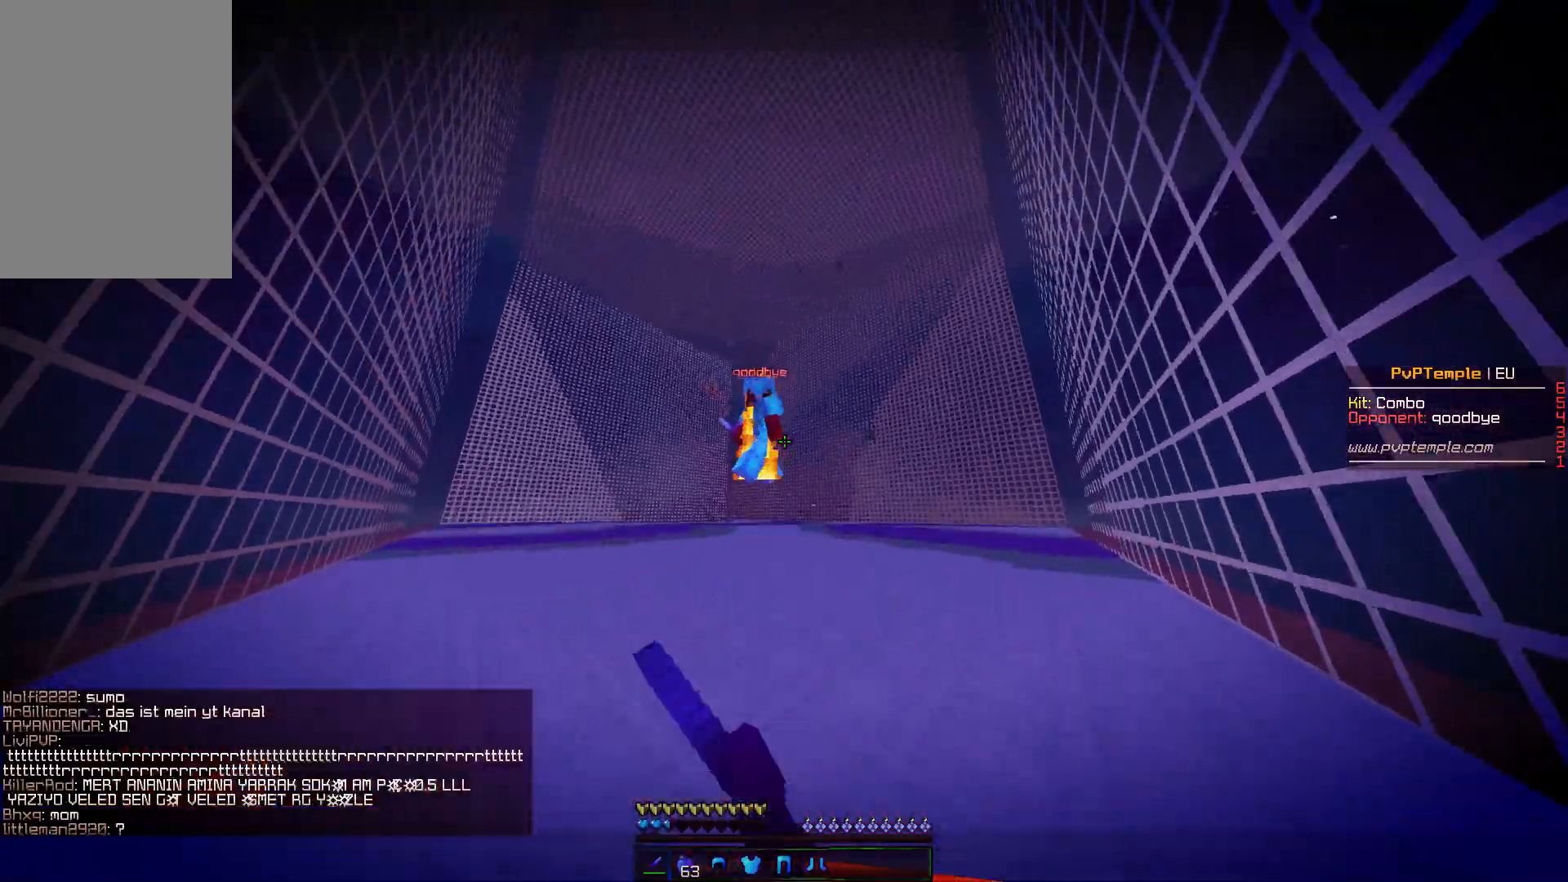
{"keys": ["d"], "mouse": ["left"], "events": [[83, "d", "down"], [83, "mouse_left", "down"], [117, "mouse_left", "up"], [167, "mouse_left", "down"], [183, "mouse_left", "up"], [283, "mouse_left", "down"], [300, "mouse_left", "up"], [350, "w", "up"], [383, "mouse_left", "down"], [417, "mouse_left", "up"], [500, "mouse_left", "down"]]}
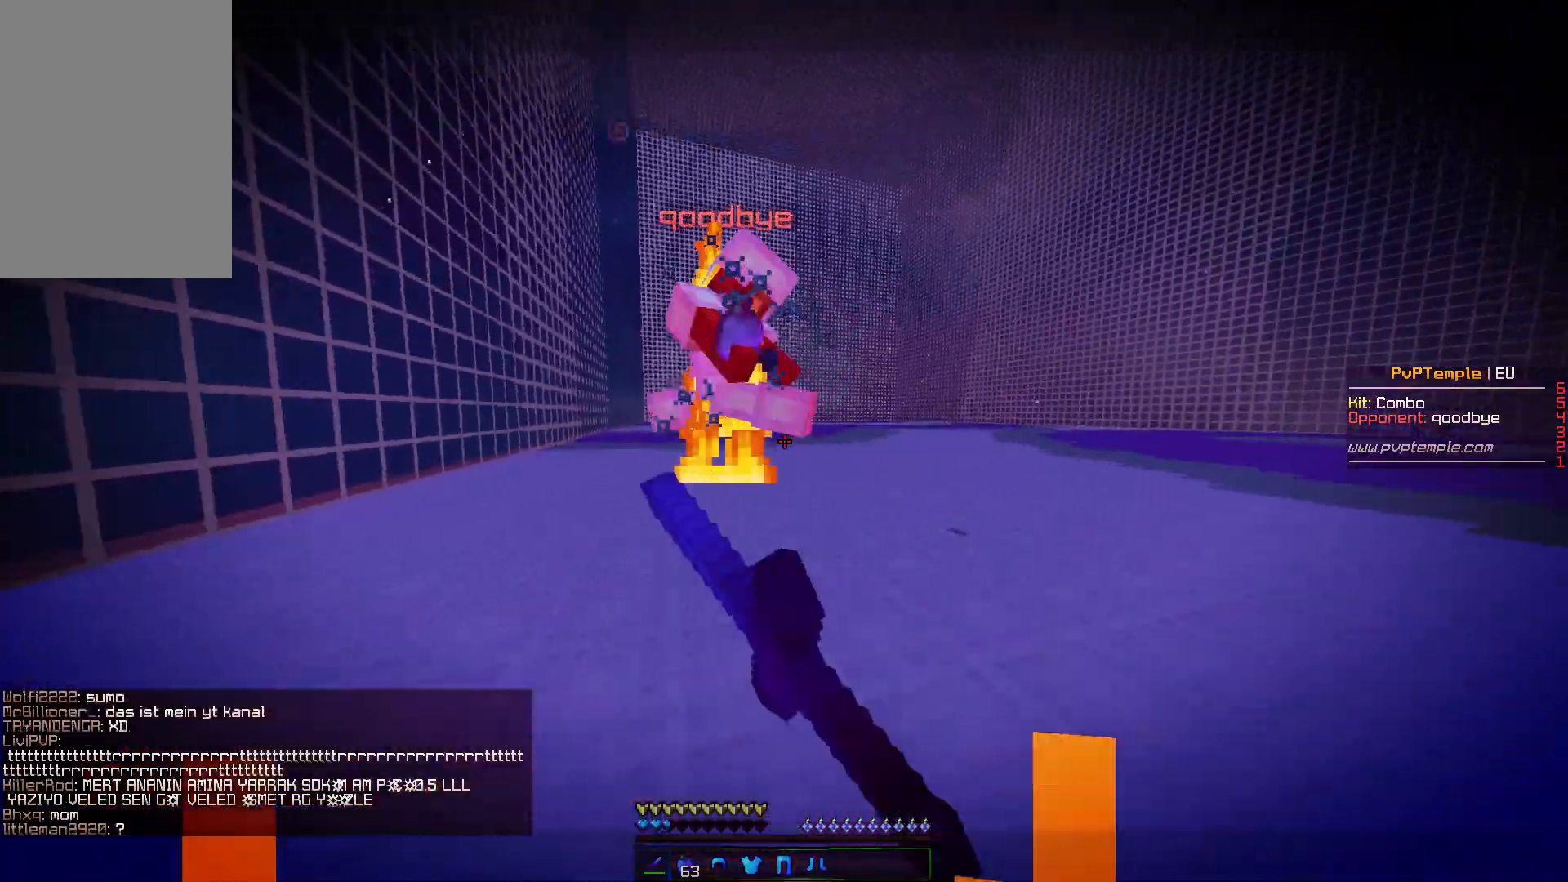
{"keys": ["w"], "mouse": [], "events": [[17, "mouse_left", "up"], [17, "w", "down"], [33, "a", "down"], [67, "d", "up"], [83, "mouse_left", "down"], [100, "mouse_left", "up"], [183, "mouse_left", "down"], [217, "mouse_left", "up"], [250, "mouse_left", "down"], [267, "mouse_left", "up"], [333, "a", "up"], [367, "mouse_left", "down"], [383, "mouse_left", "up"], [433, "mouse_left", "down"], [450, "mouse_left", "up"]]}
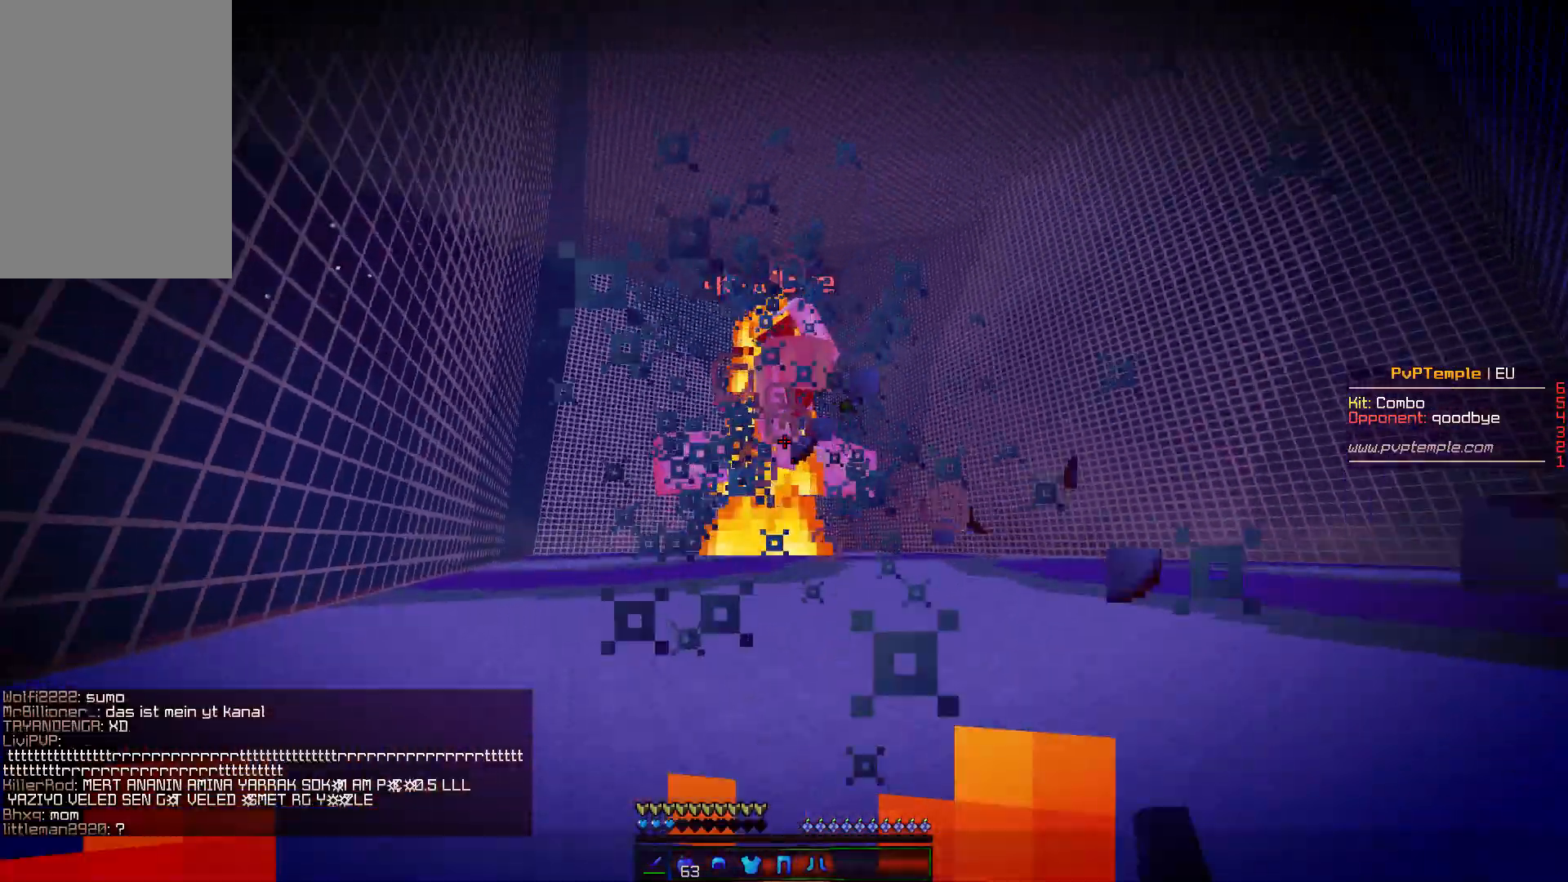
{"keys": ["w"], "mouse": [], "events": [[33, "mouse_left", "down"], [67, "mouse_left", "up"], [117, "mouse_left", "down"], [150, "mouse_left", "up"], [233, "mouse_left", "down"], [300, "mouse_left", "up"], [383, "mouse_left", "down"], [417, "mouse_left", "up"], [450, "mouse_left", "down"], [467, "mouse_left", "up"]]}
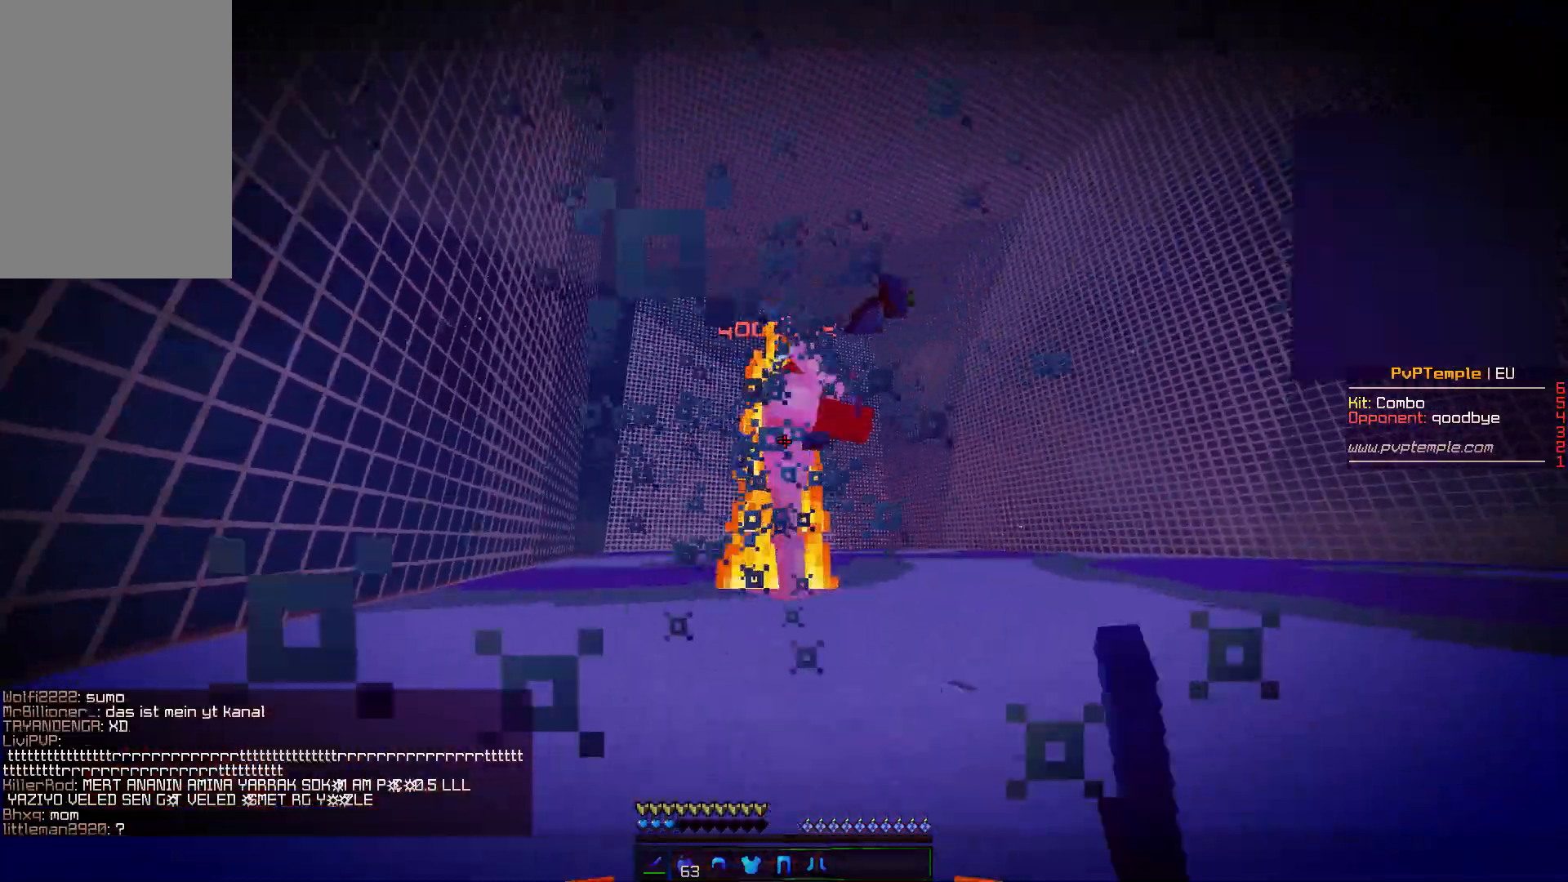
{"keys": ["w"], "mouse": [], "events": [[50, "mouse_left", "down"], [83, "mouse_left", "up"], [117, "mouse_left", "down"], [133, "mouse_left", "up"], [233, "mouse_left", "down"], [250, "mouse_left", "up"], [267, "mouse_left", "down"], [300, "mouse_left", "up"], [383, "mouse_left", "down"], [417, "mouse_left", "up"], [450, "mouse_left", "down"], [467, "mouse_left", "up"]]}
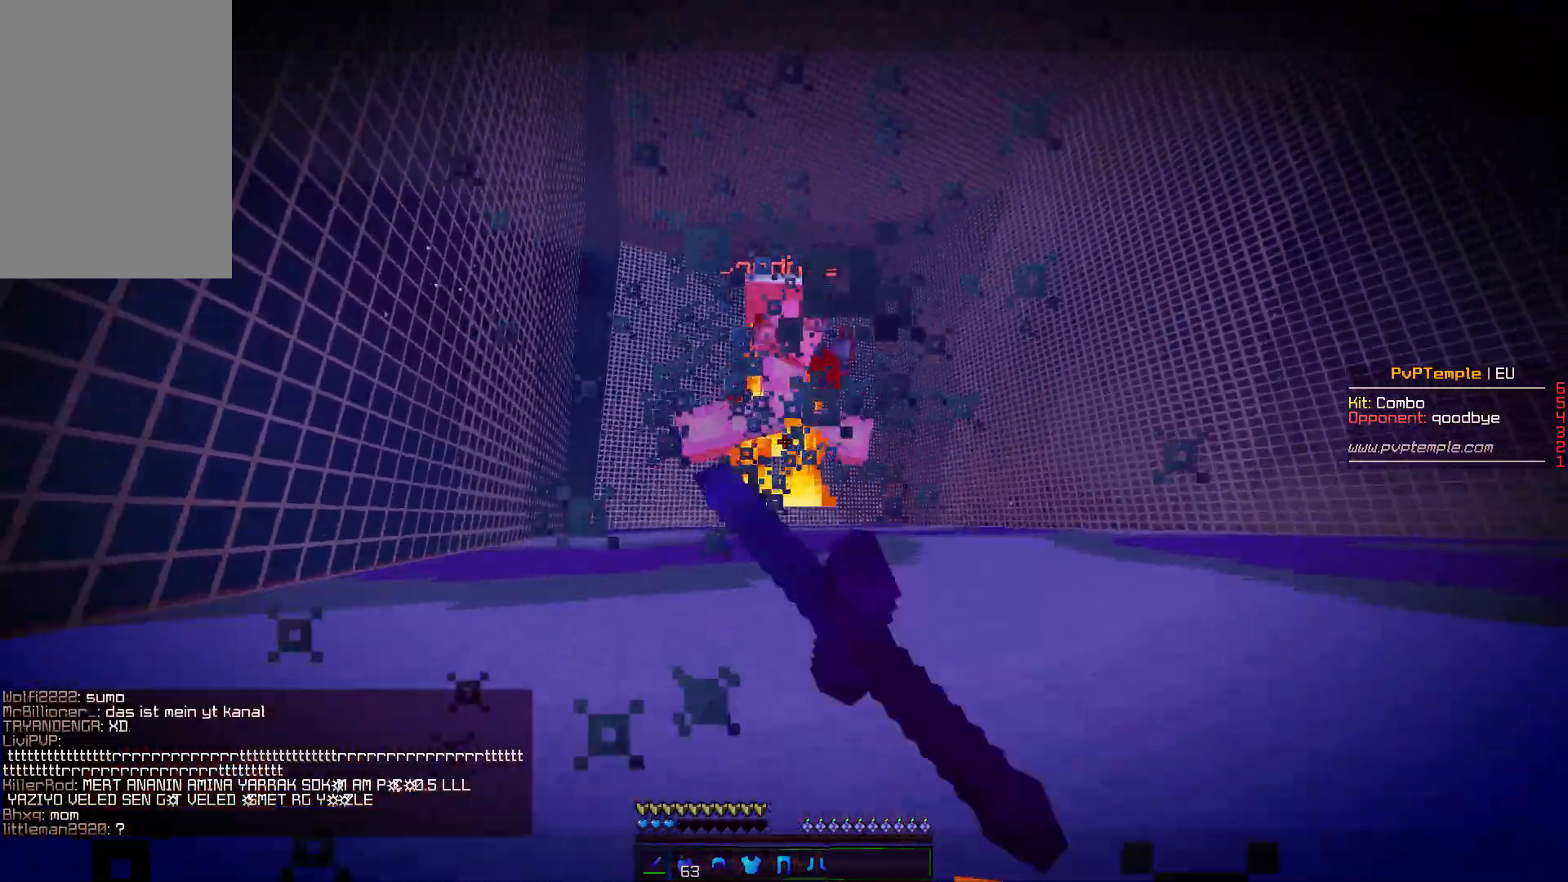
{"keys": ["w"], "mouse": [], "events": [[67, "mouse_left", "down"], [83, "mouse_left", "up"], [100, "mouse_left", "down"], [133, "mouse_left", "up"], [217, "mouse_left", "down"], [250, "mouse_left", "up"], [267, "mouse_left", "down"], [300, "mouse_left", "up"], [383, "mouse_left", "down"], [417, "mouse_left", "up"], [433, "mouse_left", "down"], [450, "mouse_left", "up"]]}
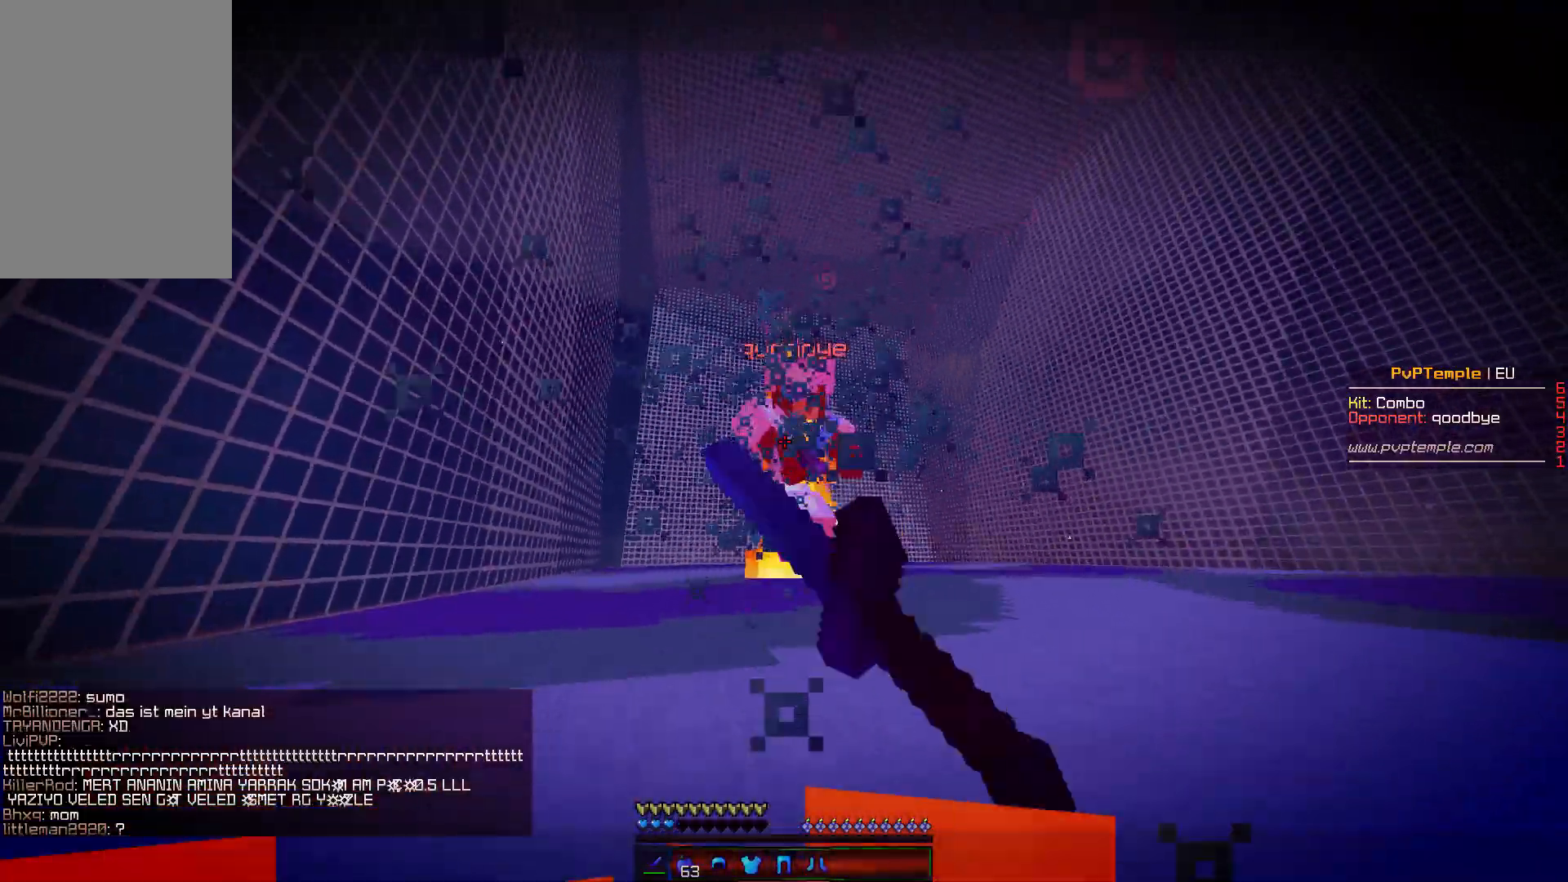
{"keys": [], "mouse": [], "events": [[33, "mouse_left", "down"], [67, "mouse_left", "up"], [83, "mouse_left", "down"], [133, "mouse_left", "up"], [217, "mouse_left", "down"], [233, "mouse_left", "up"], [250, "mouse_left", "down"], [283, "mouse_left", "up"], [383, "mouse_left", "down"], [383, "w", "up"], [400, "mouse_left", "up"], [417, "mouse_left", "down"], [450, "mouse_left", "up"]]}
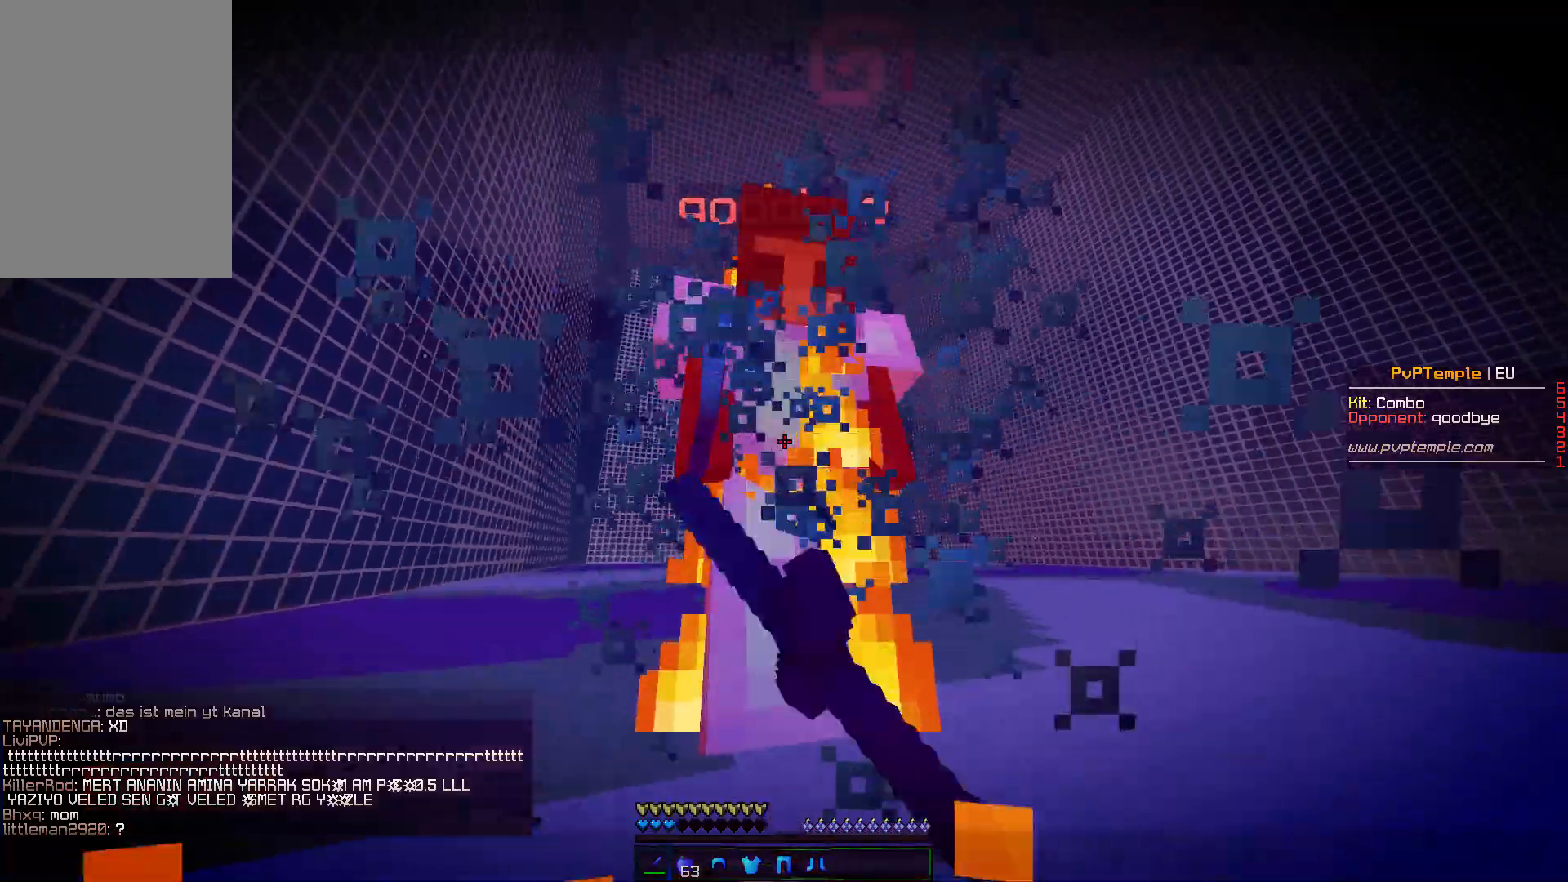
{"keys": ["w"], "mouse": [], "events": [[33, "mouse_left", "down"], [50, "mouse_left", "up"], [67, "mouse_left", "down"], [100, "mouse_left", "up"], [133, "w", "down"], [183, "mouse_left", "down"], [200, "mouse_left", "up"], [250, "mouse_left", "down"], [267, "mouse_left", "up"], [350, "mouse_left", "down"], [383, "mouse_left", "up"], [467, "mouse_left", "down"], [500, "mouse_left", "up"]]}
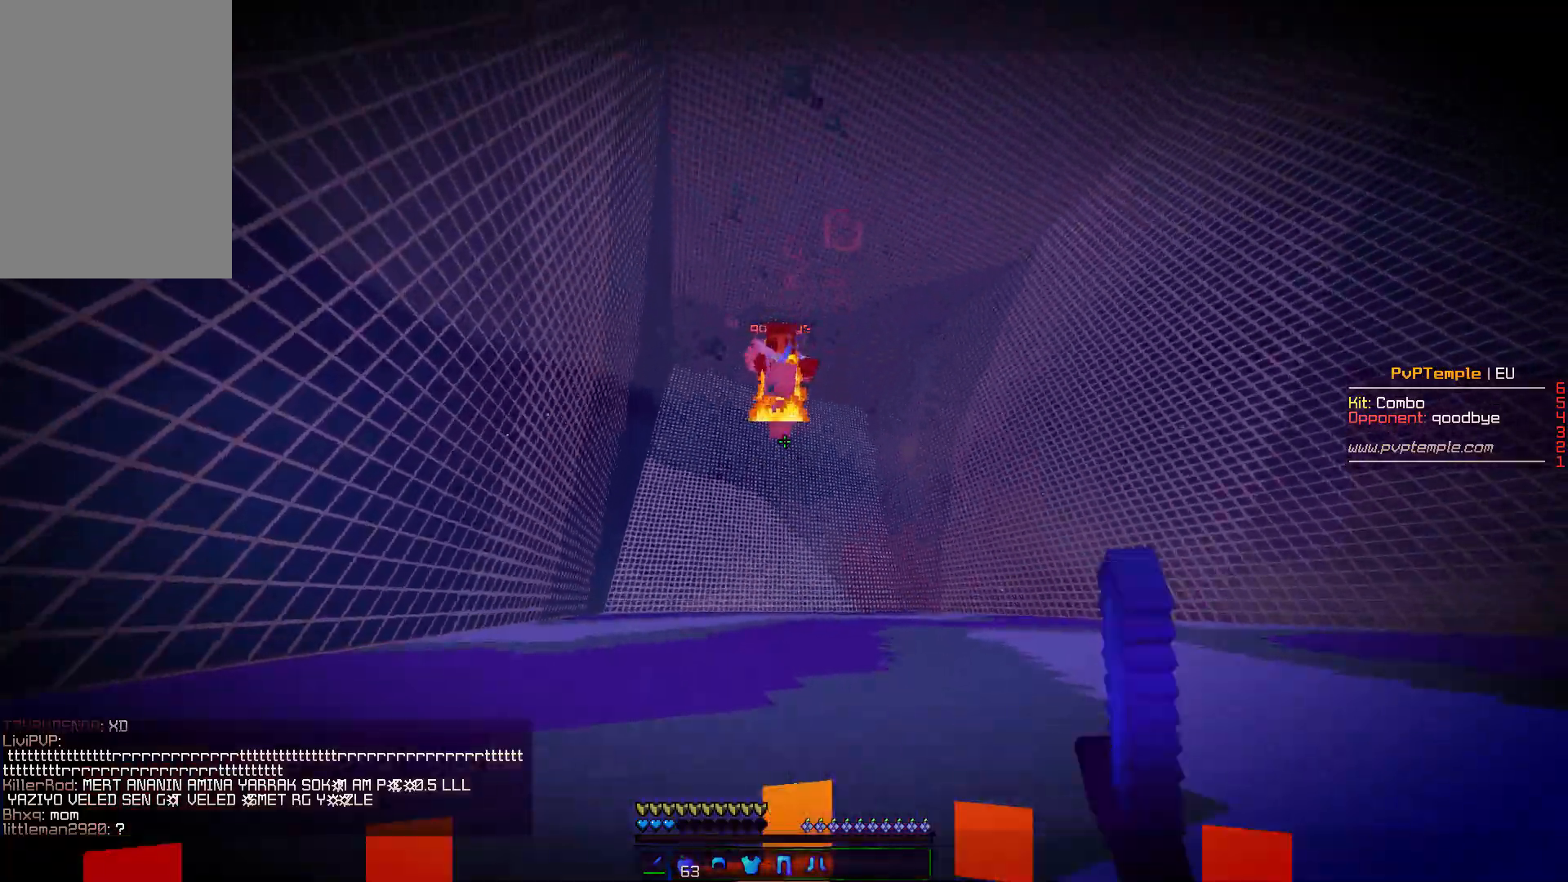
{"keys": ["s"], "mouse": [], "events": [[67, "mouse_left", "down"], [100, "mouse_left", "up"], [117, "mouse_left", "down"], [150, "mouse_left", "up"], [233, "mouse_left", "down"], [233, "w", "up"], [267, "mouse_left", "up"], [283, "mouse_left", "down"], [300, "mouse_left", "up"], [317, "s", "down"], [383, "mouse_left", "down"], [417, "mouse_left", "up"], [450, "mouse_left", "down"], [483, "mouse_left", "up"]]}
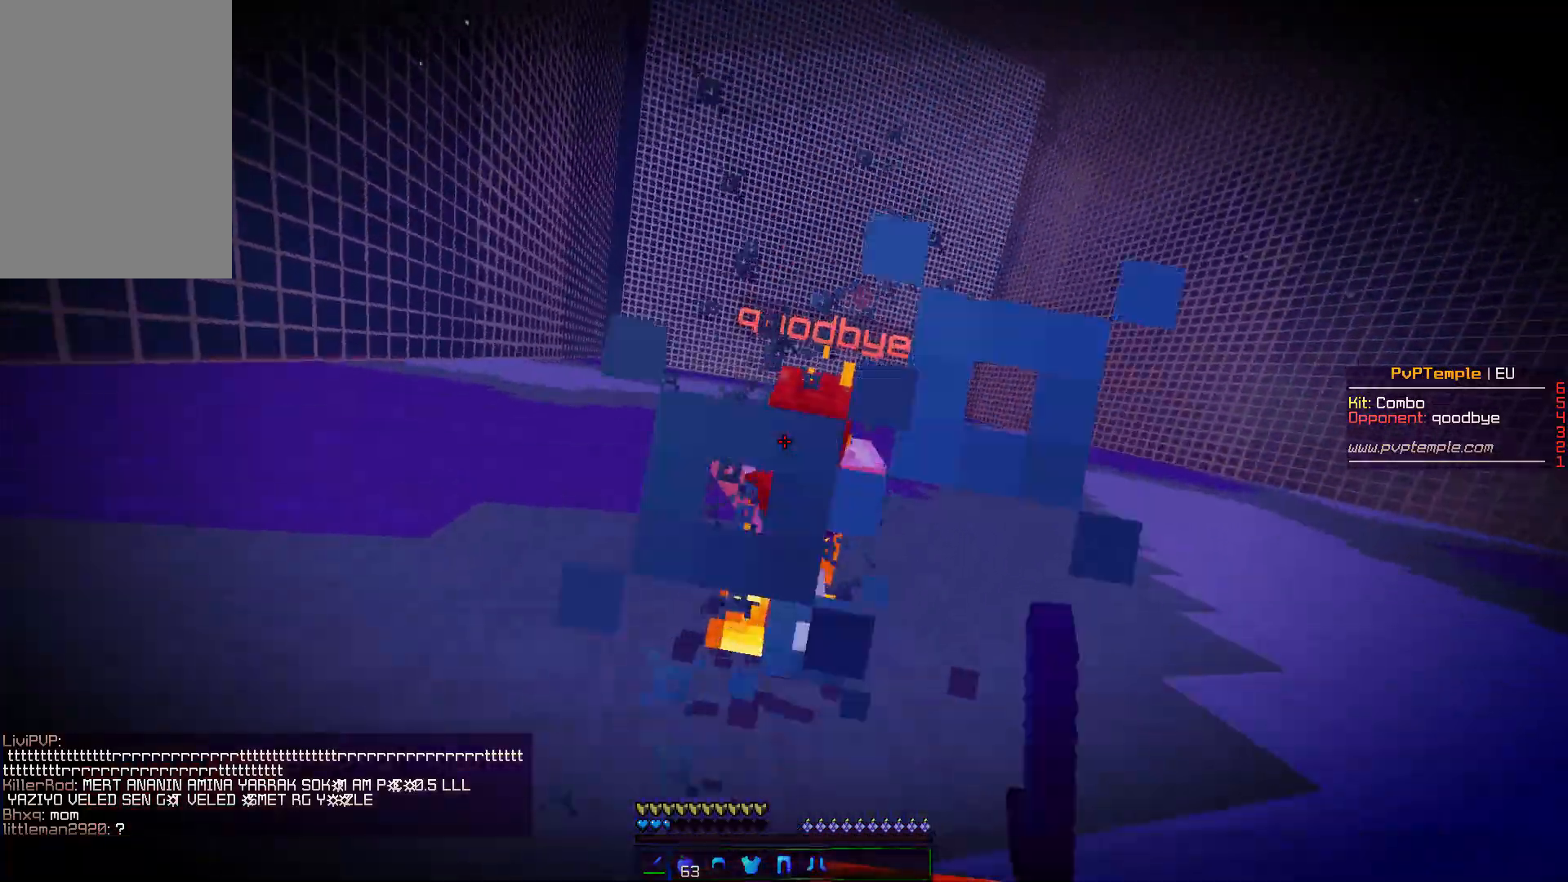
{"keys": ["s"], "mouse": [], "events": [[17, "w", "down"], [33, "s", "up"], [67, "mouse_left", "down"], [100, "mouse_left", "up"], [133, "mouse_left", "down"], [150, "mouse_left", "up"], [217, "s", "down"], [217, "w", "up"], [250, "mouse_left", "down"], [267, "mouse_left", "up"], [317, "mouse_left", "down"], [350, "mouse_left", "up"], [433, "mouse_left", "down"], [450, "mouse_left", "up"]]}
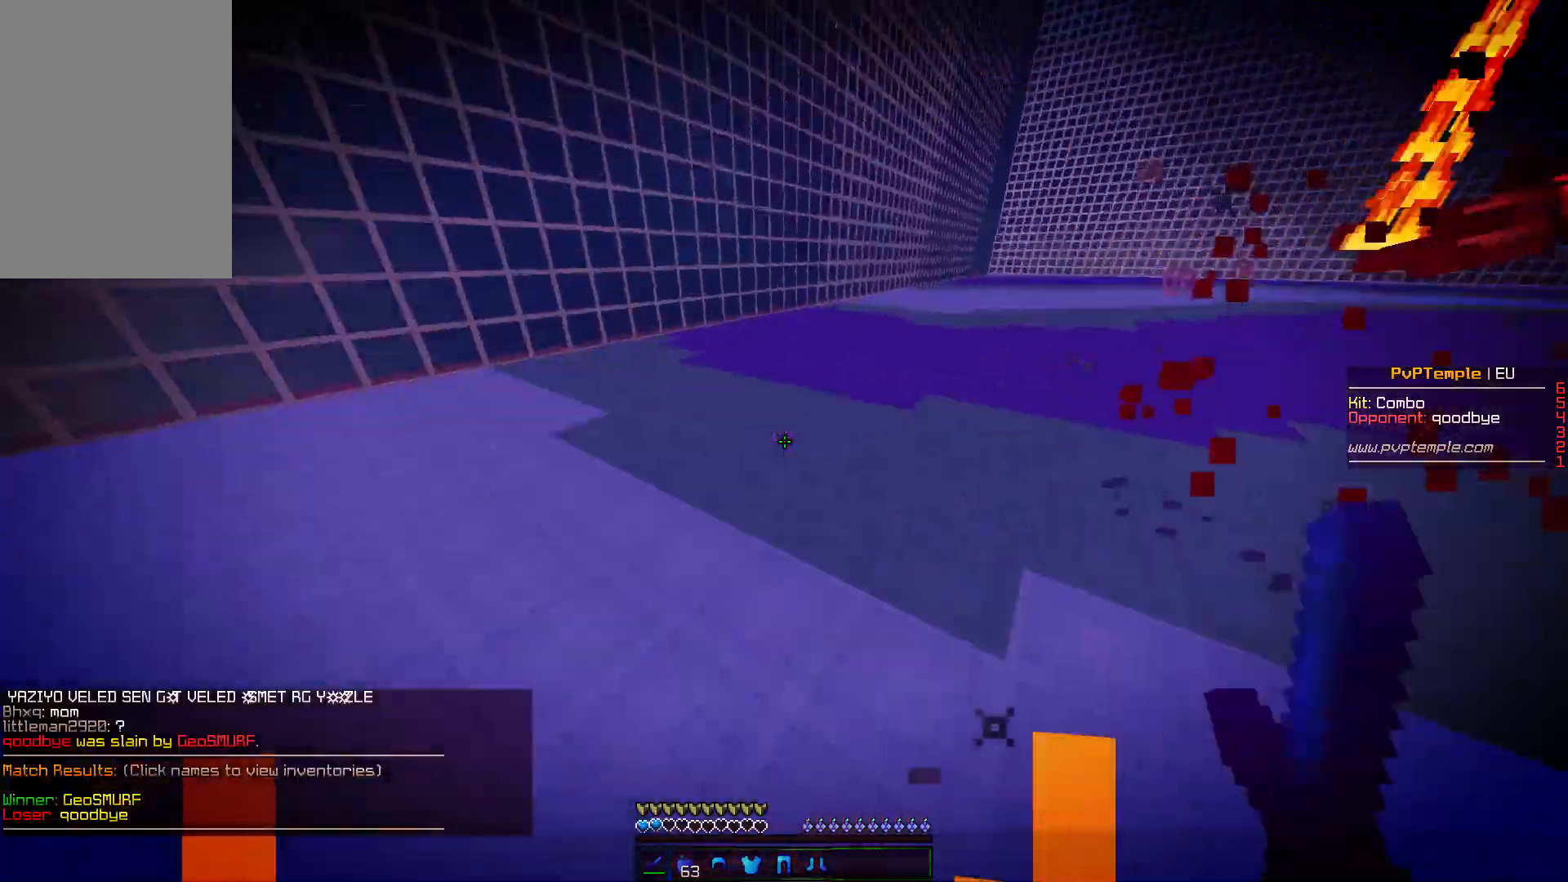
{"keys": ["a"], "mouse": ["right"], "events": [[50, "mouse_left", "down"], [67, "mouse_left", "up"], [117, "a", "down"], [167, "s", "up"], [200, "mouse_left", "down"], [200, "mouse_right", "down"], [233, "mouse_left", "up"], [317, "mouse_left", "down"], [350, "mouse_left", "up"], [417, "mouse_left", "down"], [450, "mouse_left", "up"]]}
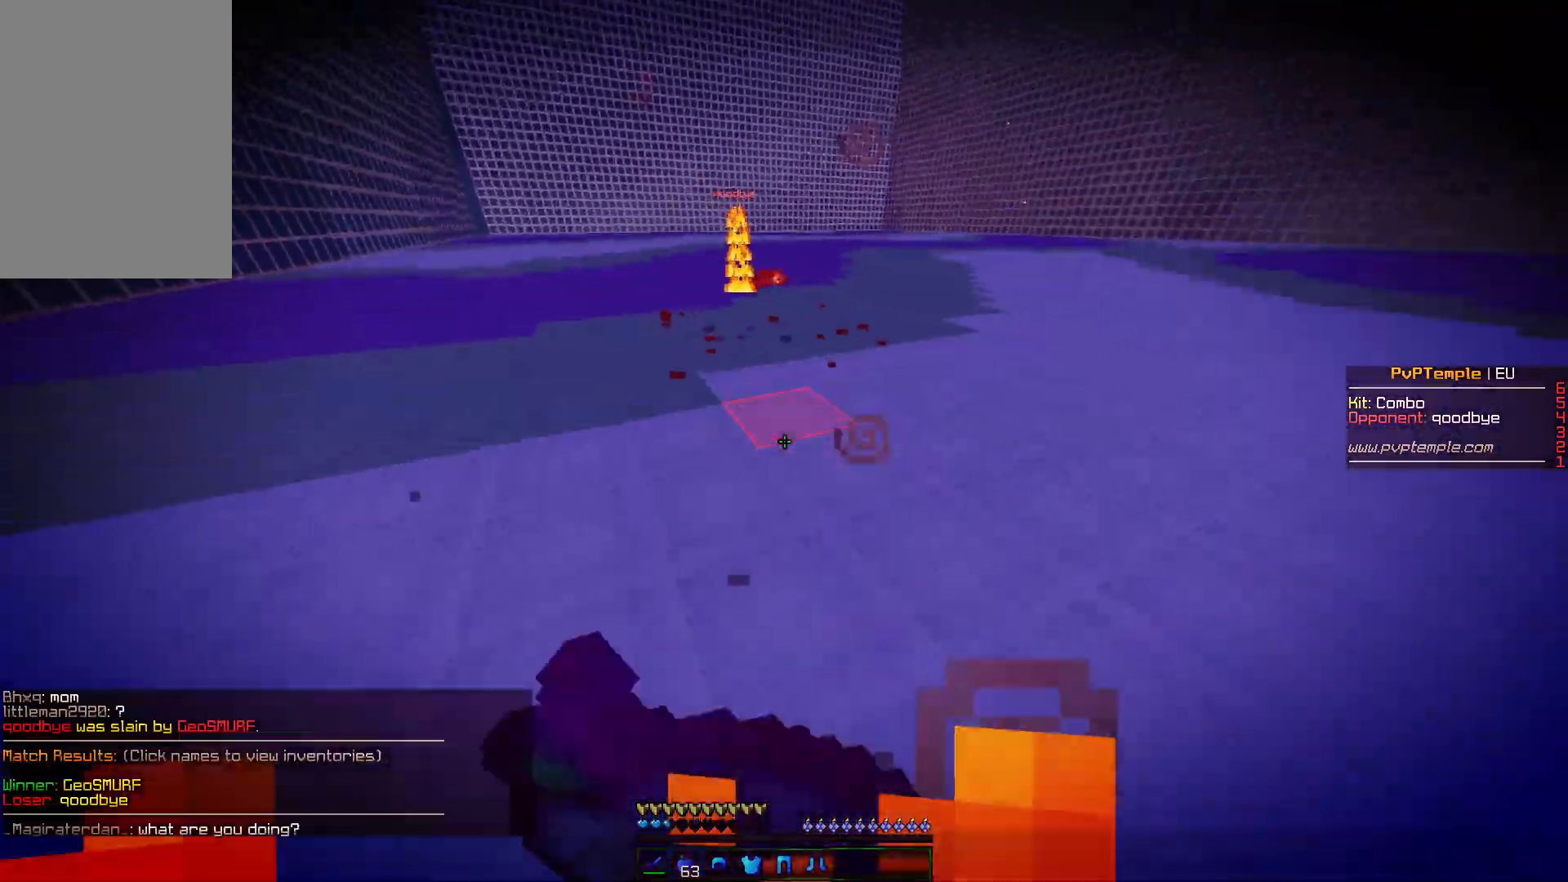
{"keys": ["d"], "mouse": [], "events": [[17, "w", "down"], [33, "mouse_left", "down"], [67, "mouse_left", "up"], [150, "mouse_left", "down"], [167, "mouse_left", "up"], [233, "a", "up"], [233, "mouse_right", "up"], [250, "mouse_left", "down"], [267, "mouse_left", "up"], [300, "d", "down"], [350, "mouse_left", "down"], [383, "mouse_left", "up"], [383, "w", "up"], [433, "mouse_left", "down"], [450, "mouse_left", "up"]]}
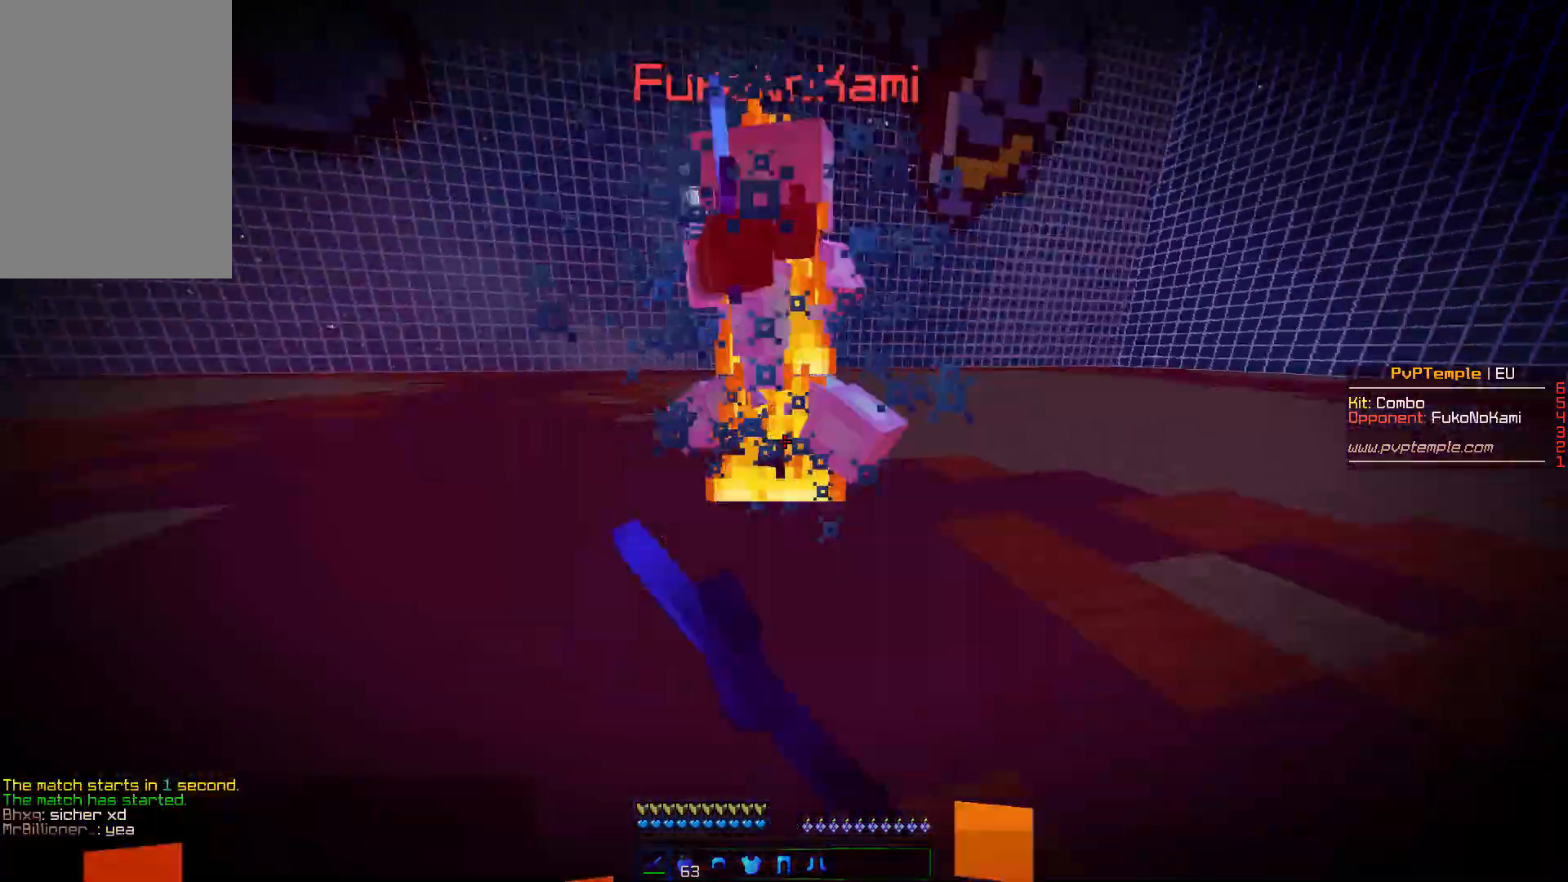
{"keys": ["a", "w"], "mouse": [], "events": [[33, "mouse_left", "down"], [67, "mouse_left", "up"], [83, "a", "down"], [117, "d", "up"], [167, "w", "down"], [217, "mouse_left", "down"], [233, "mouse_left", "up"], [250, "mouse_left", "down"], [283, "mouse_left", "up"], [317, "a", "up"], [367, "mouse_left", "down"], [383, "mouse_left", "up"], [400, "mouse_left", "down"], [433, "a", "down"], [433, "mouse_left", "up"]]}
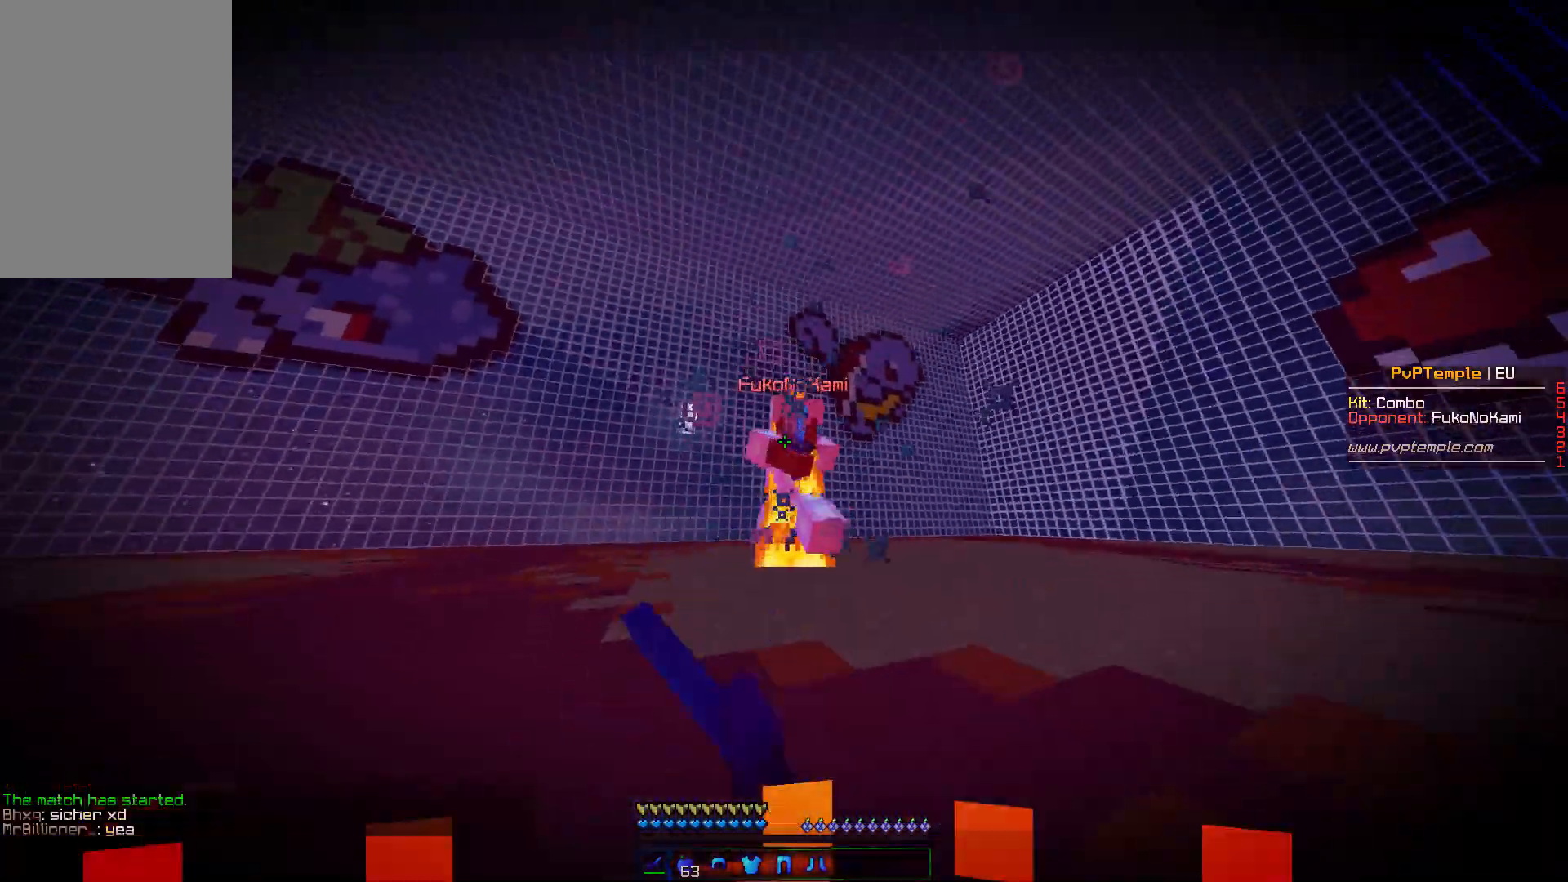
{"keys": ["d", "w"], "mouse": [], "events": [[17, "mouse_left", "down"], [50, "mouse_left", "up"], [83, "a", "up"], [100, "mouse_left", "down"], [117, "mouse_left", "up"], [200, "mouse_left", "down"], [217, "d", "down"], [233, "mouse_left", "up"], [267, "mouse_left", "down"], [300, "mouse_left", "up"], [383, "mouse_left", "down"], [400, "mouse_left", "up"], [433, "mouse_left", "down"], [450, "mouse_left", "up"]]}
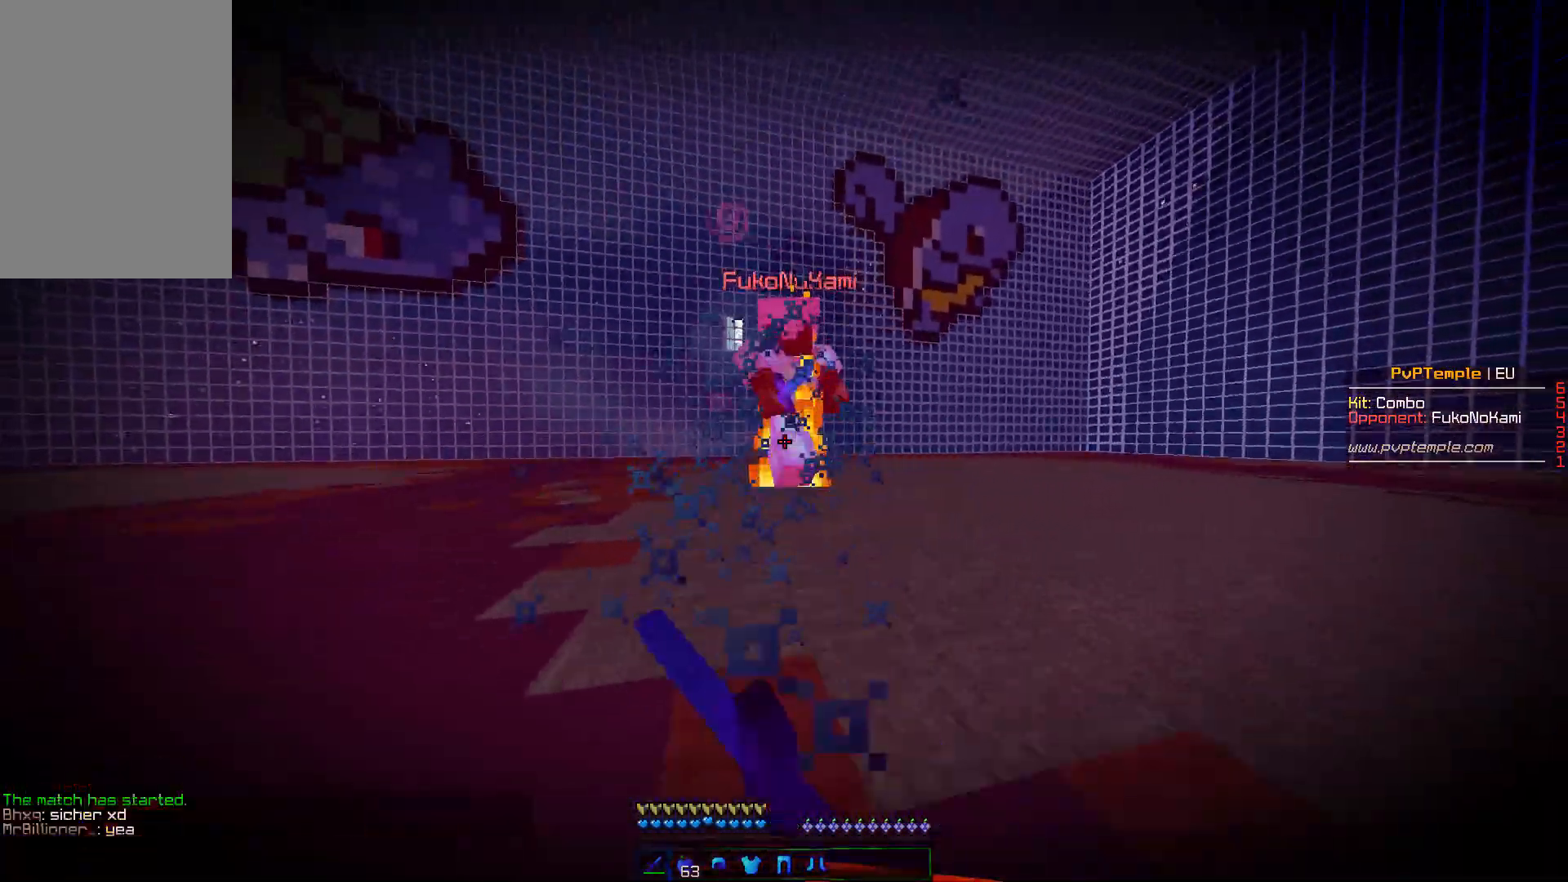
{"keys": ["a", "w"], "mouse": [], "events": [[33, "mouse_left", "down"], [67, "mouse_left", "up"], [100, "mouse_left", "down"], [133, "mouse_left", "up"], [183, "d", "up"], [217, "mouse_left", "down"], [250, "mouse_left", "up"], [283, "mouse_left", "down"], [300, "mouse_left", "up"], [383, "mouse_left", "down"], [417, "a", "down"], [417, "mouse_left", "up"], [483, "mouse_left", "down"], [500, "mouse_left", "up"]]}
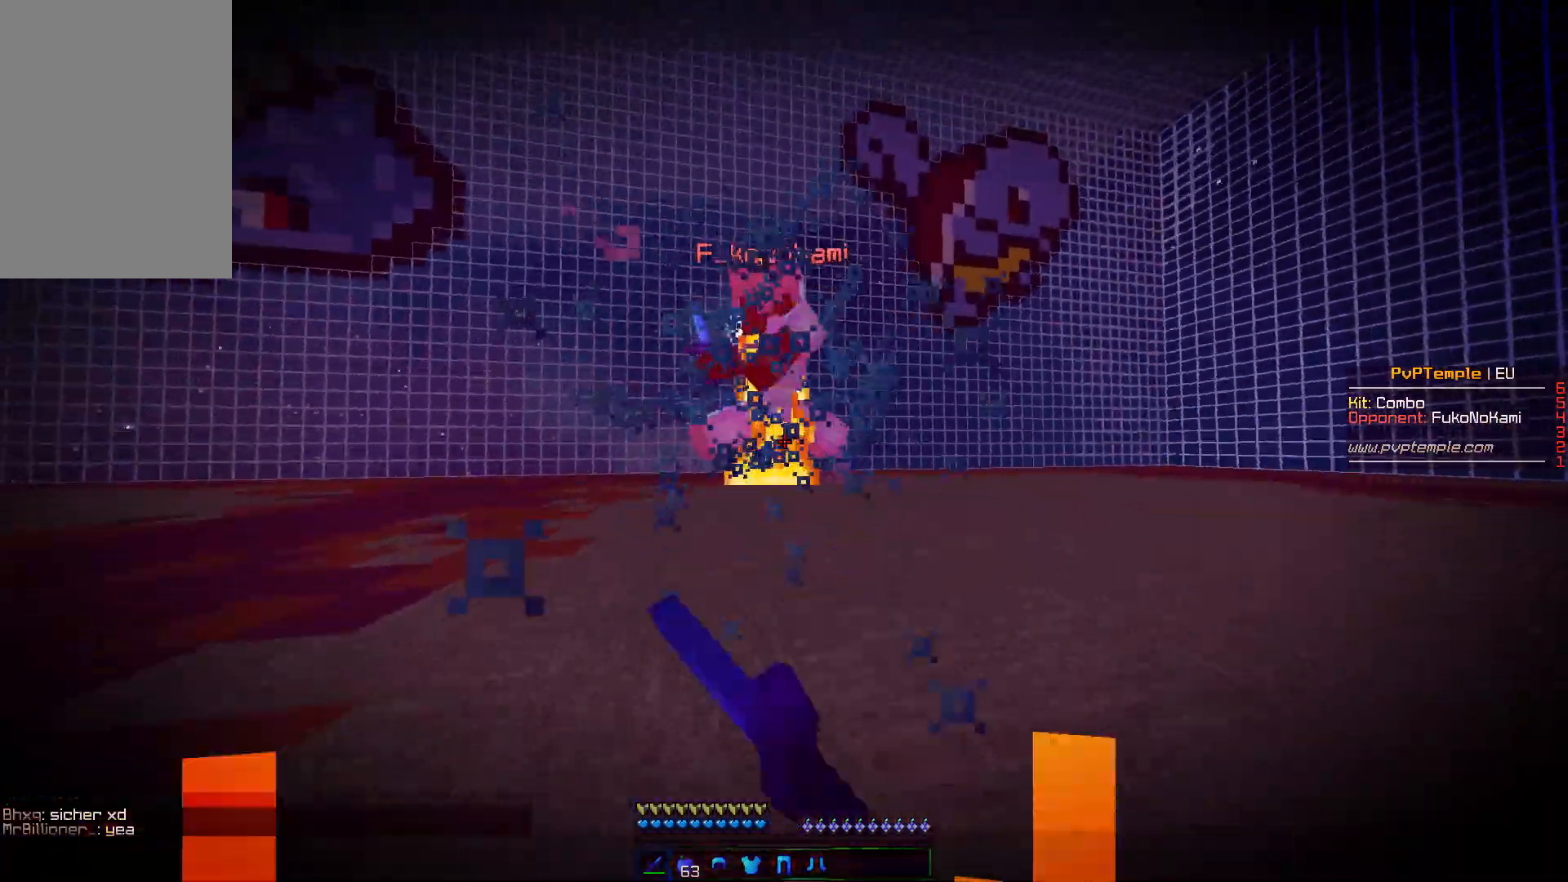
{"keys": ["w"], "mouse": ["left"], "events": [[83, "a", "up"], [100, "mouse_left", "down"], [117, "mouse_left", "up"], [183, "mouse_left", "down"], [200, "mouse_left", "up"], [283, "mouse_left", "down"], [317, "mouse_left", "up"], [367, "a", "down"], [383, "mouse_left", "down"], [400, "mouse_left", "up"], [483, "a", "up"], [483, "mouse_left", "down"]]}
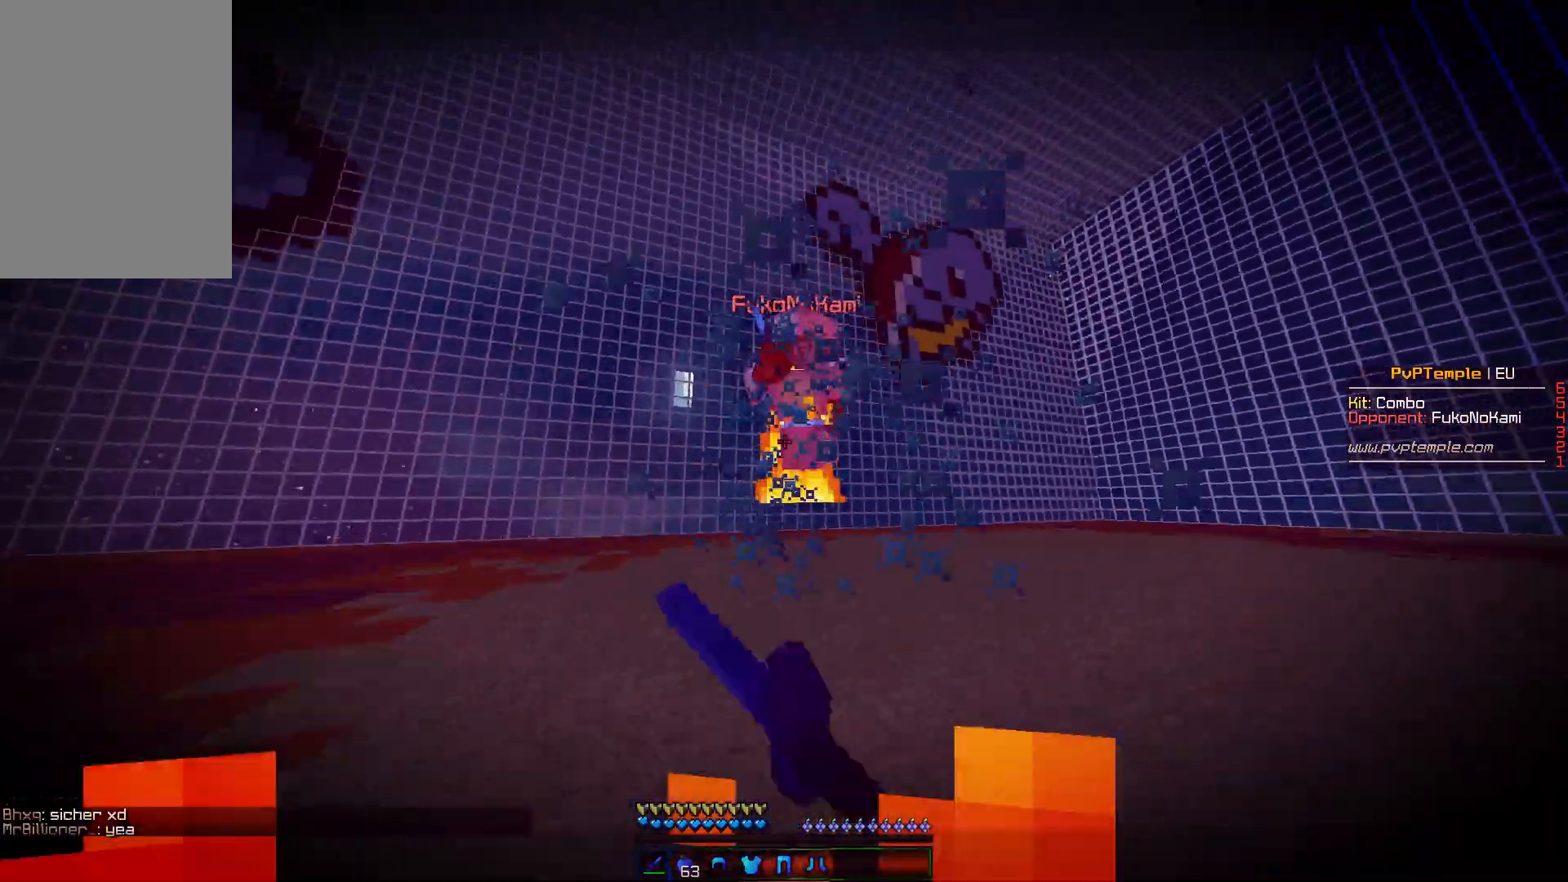
{"keys": ["w"], "mouse": [], "events": [[17, "mouse_left", "up"], [67, "mouse_left", "down"], [100, "a", "down"], [100, "mouse_left", "up"], [167, "mouse_left", "down"], [200, "mouse_left", "up"], [250, "mouse_left", "down"], [283, "mouse_left", "up"], [350, "a", "up"], [367, "mouse_left", "down"], [383, "mouse_left", "up"], [400, "mouse_left", "down"], [433, "mouse_left", "up"]]}
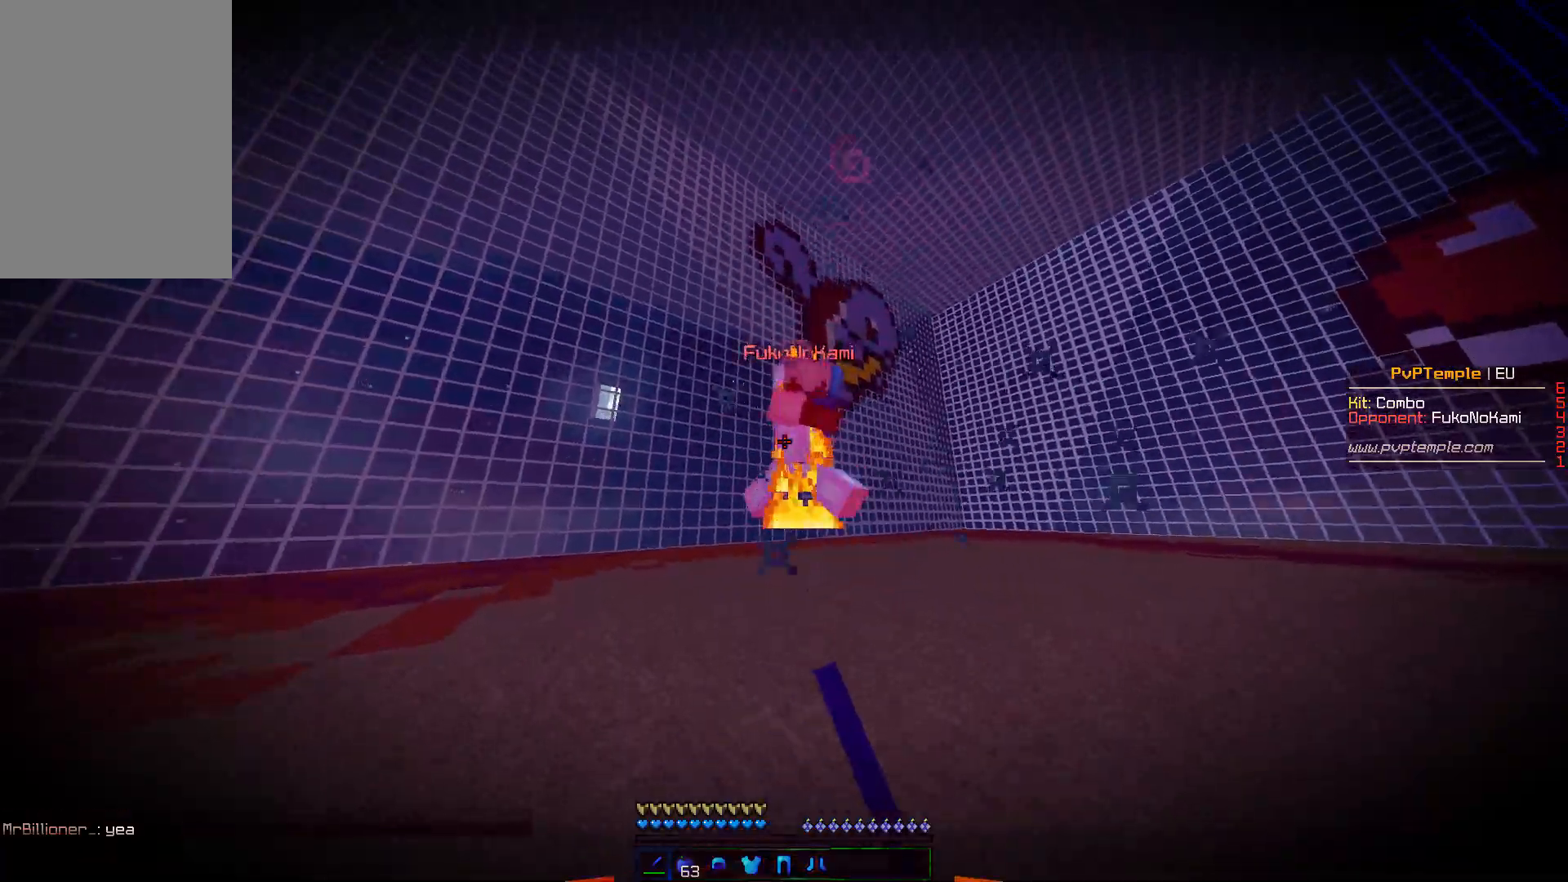
{"keys": ["d", "w"], "mouse": [], "events": [[17, "mouse_left", "down"], [50, "mouse_left", "up"], [67, "mouse_left", "down"], [100, "mouse_left", "up"], [183, "mouse_left", "down"], [200, "d", "down"], [217, "mouse_left", "up"], [283, "mouse_left", "down"], [300, "mouse_left", "up"], [383, "mouse_left", "down"], [417, "mouse_left", "up"], [467, "mouse_left", "down"], [500, "mouse_left", "up"]]}
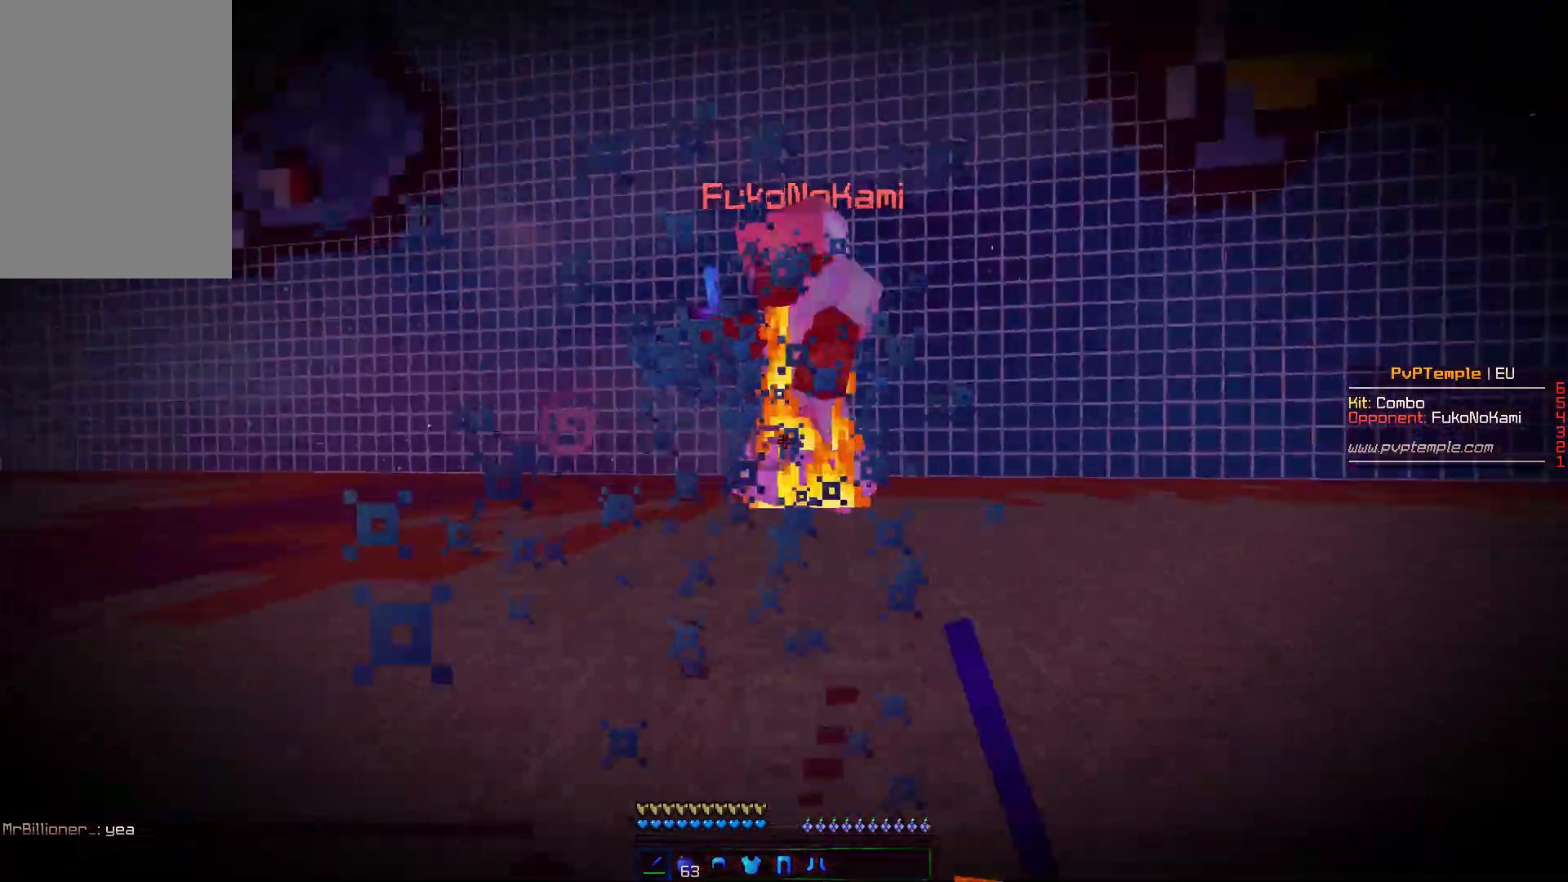
{"keys": ["a", "w"], "mouse": ["left"], "events": [[83, "mouse_left", "down"], [100, "mouse_left", "up"], [117, "d", "up"], [150, "mouse_left", "down"], [167, "a", "down"], [167, "mouse_left", "up"], [250, "mouse_left", "down"], [283, "mouse_left", "up"], [300, "mouse_left", "down"], [333, "mouse_left", "up"], [417, "mouse_left", "down"], [450, "mouse_left", "up"], [483, "mouse_left", "down"]]}
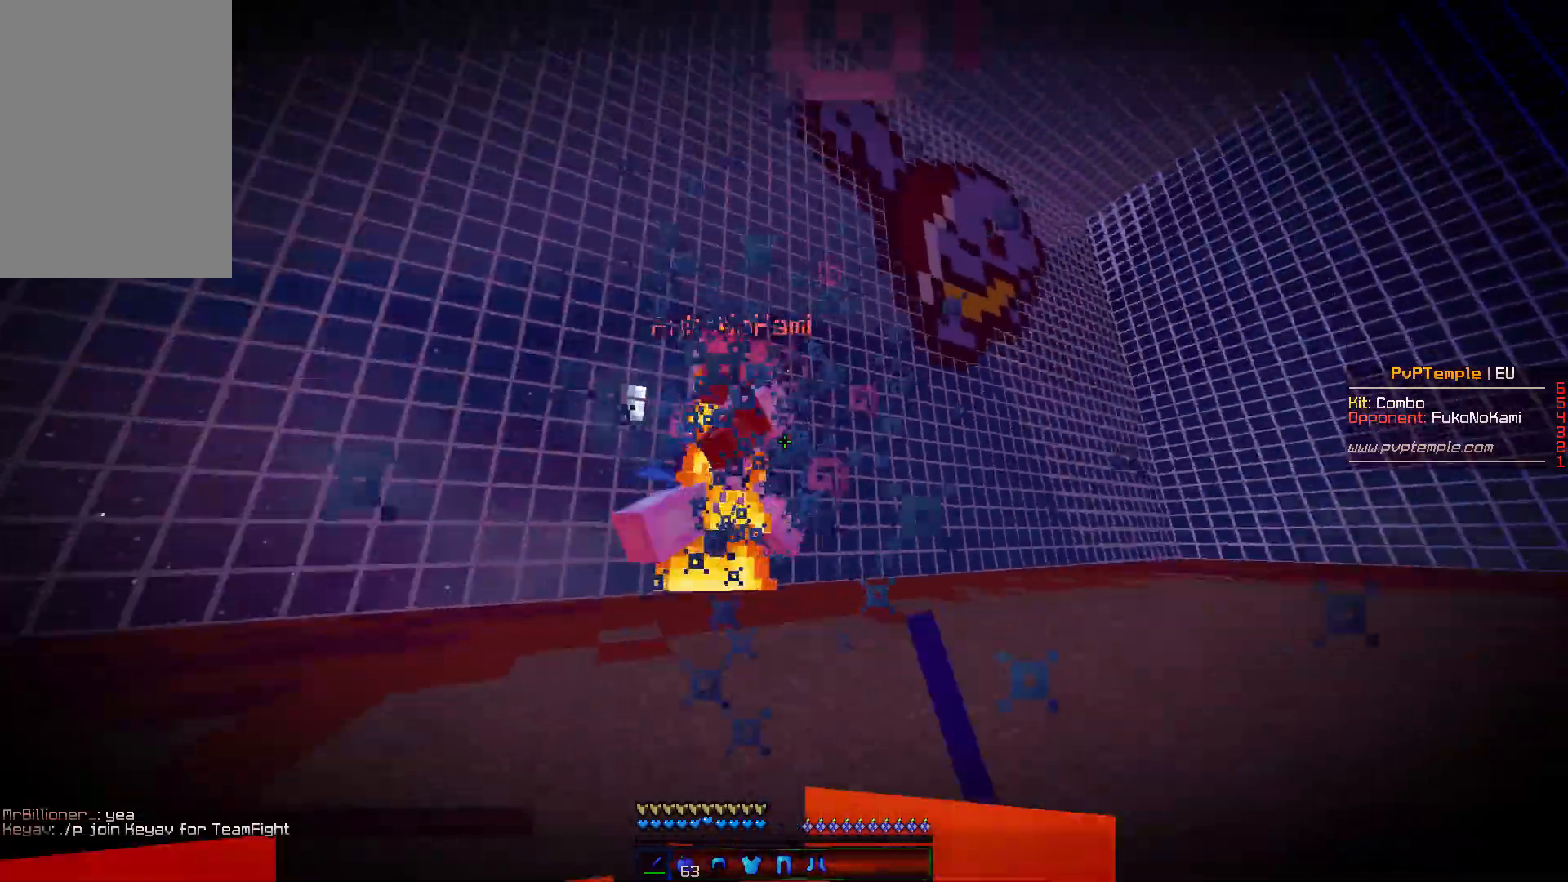
{"keys": ["a", "w"], "mouse": ["left"], "events": [[17, "mouse_left", "up"], [100, "mouse_left", "down"], [117, "mouse_left", "up"], [167, "mouse_left", "down"], [183, "mouse_left", "up"], [283, "mouse_left", "down"], [300, "mouse_left", "up"], [383, "mouse_left", "down"], [400, "mouse_left", "up"], [483, "mouse_left", "down"]]}
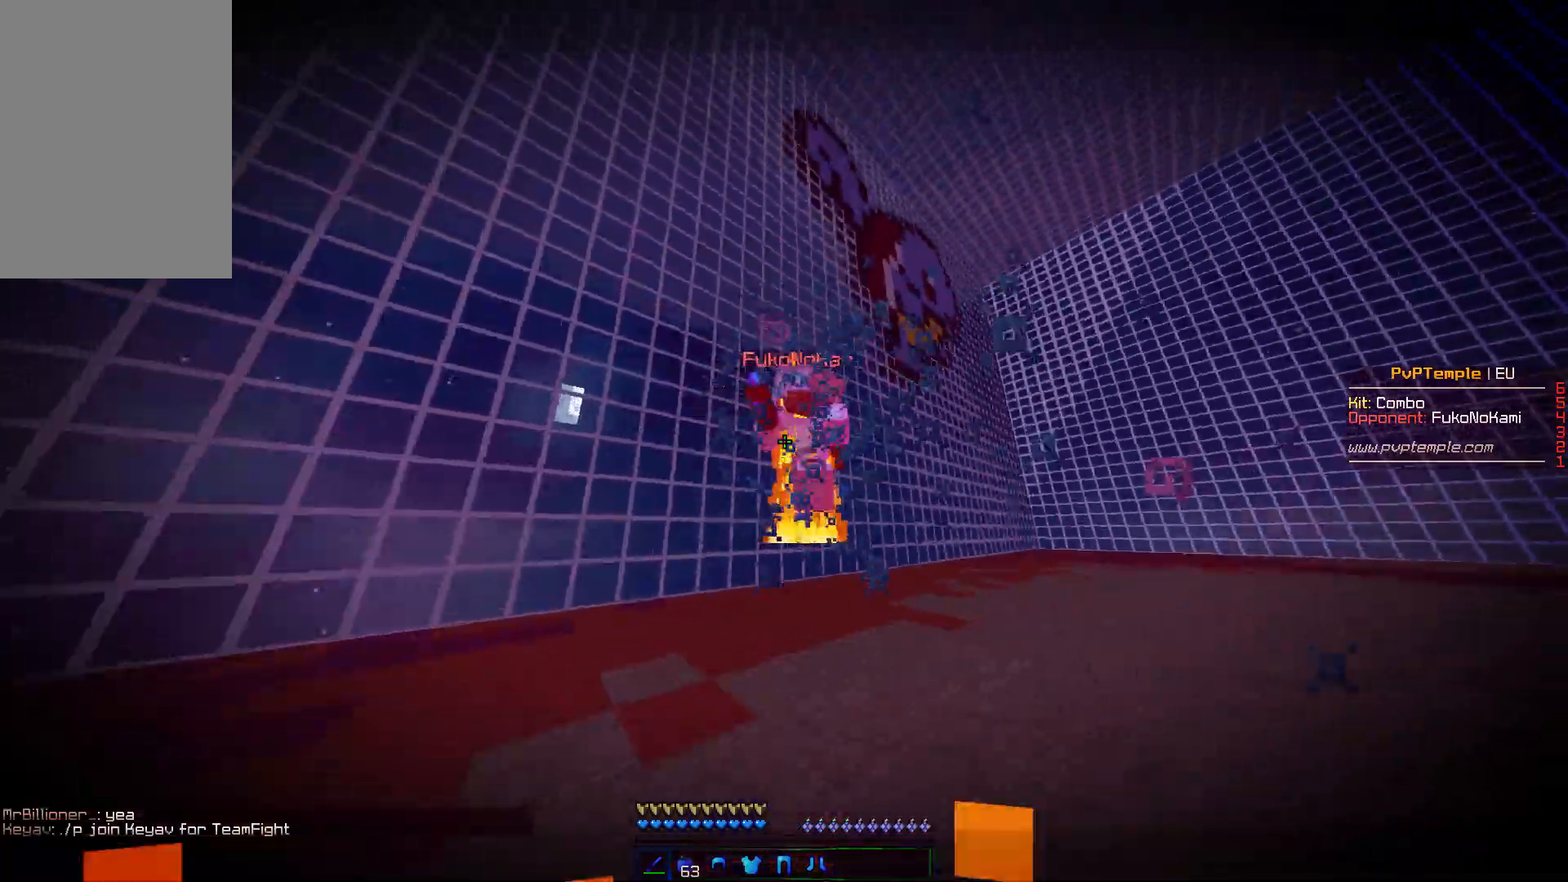
{"keys": ["w"], "mouse": [], "events": [[17, "mouse_left", "up"], [67, "mouse_left", "down"], [83, "mouse_left", "up"], [167, "mouse_left", "down"], [200, "mouse_left", "up"], [250, "mouse_left", "down"], [283, "mouse_left", "up"], [367, "mouse_left", "down"], [383, "mouse_left", "up"], [417, "a", "up"], [450, "mouse_left", "down"], [467, "mouse_left", "up"]]}
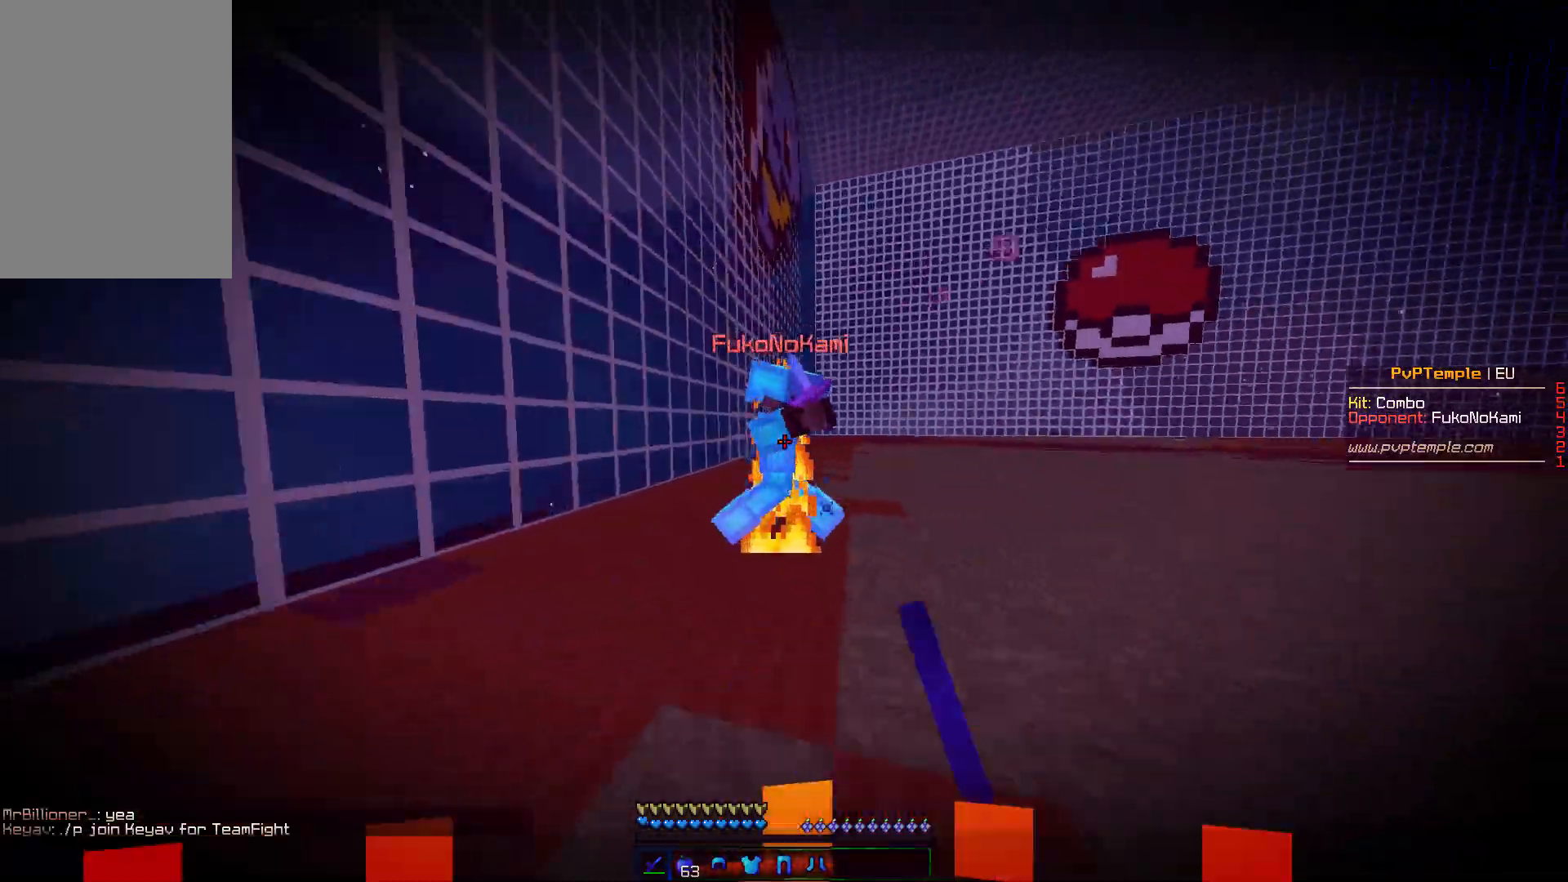
{"keys": ["a", "w"], "mouse": ["left"], "events": [[67, "a", "down"], [67, "mouse_left", "down"], [83, "mouse_left", "up"], [133, "mouse_left", "down"], [150, "mouse_left", "up"], [217, "a", "up"], [217, "d", "down"], [233, "mouse_left", "down"], [267, "mouse_left", "up"], [317, "mouse_left", "down"], [317, "w", "up"], [333, "mouse_left", "up"], [417, "a", "down"], [433, "mouse_left", "down"], [450, "mouse_left", "up"], [483, "d", "up"], [483, "w", "down"], [500, "mouse_left", "down"]]}
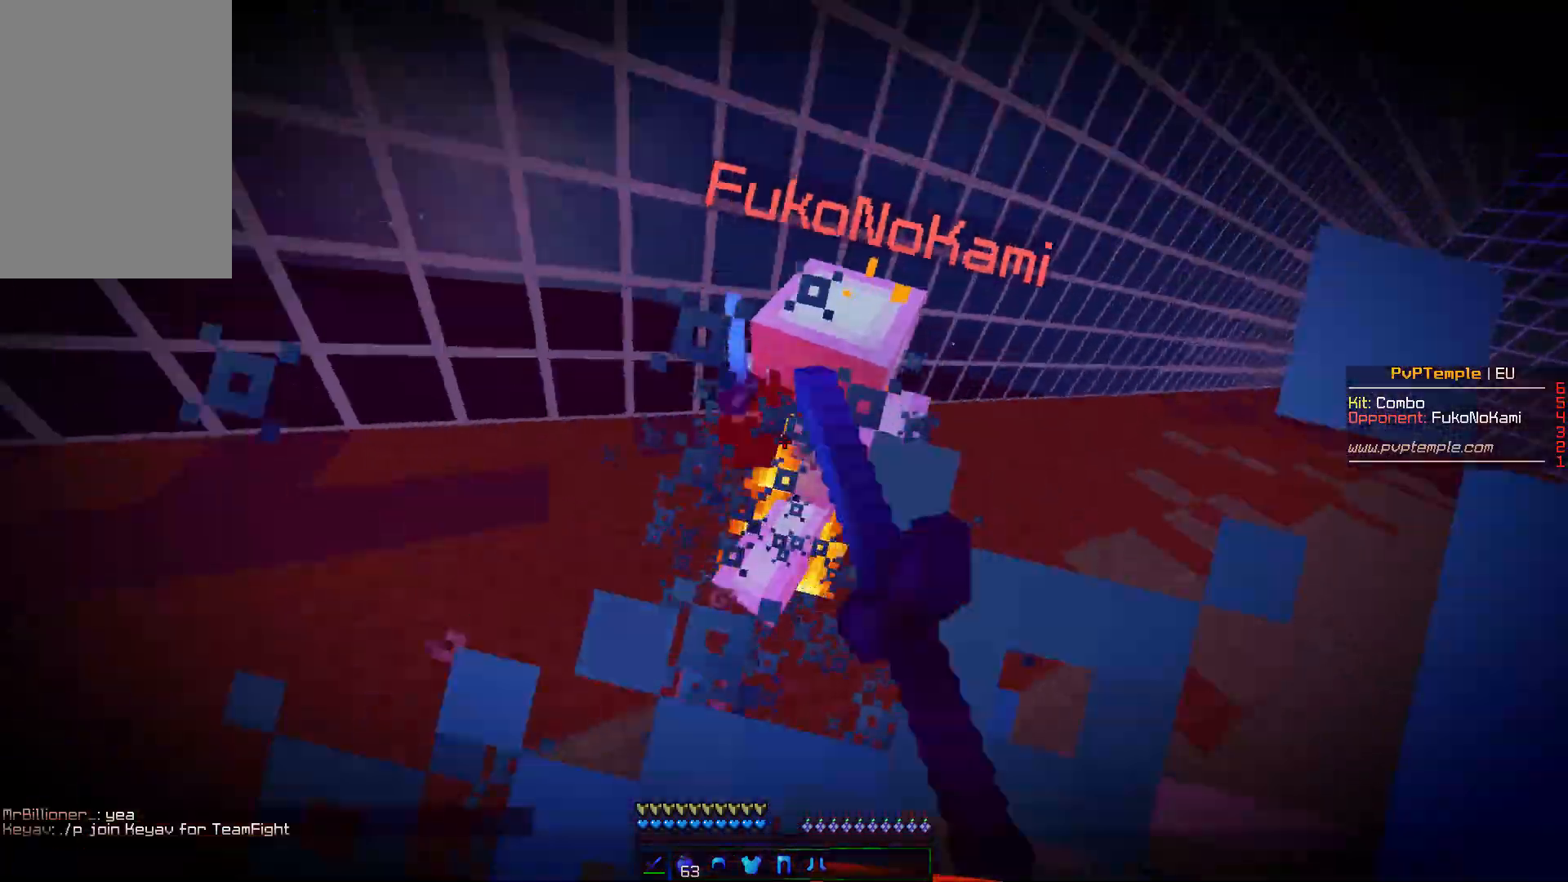
{"keys": ["w"], "mouse": [], "events": [[17, "mouse_left", "up"], [117, "mouse_left", "down"], [133, "mouse_left", "up"], [167, "mouse_left", "down"], [183, "mouse_left", "up"], [267, "mouse_left", "down"], [300, "mouse_left", "up"], [350, "mouse_left", "down"], [383, "mouse_left", "up"], [467, "mouse_left", "down"], [483, "a", "up"], [500, "mouse_left", "up"]]}
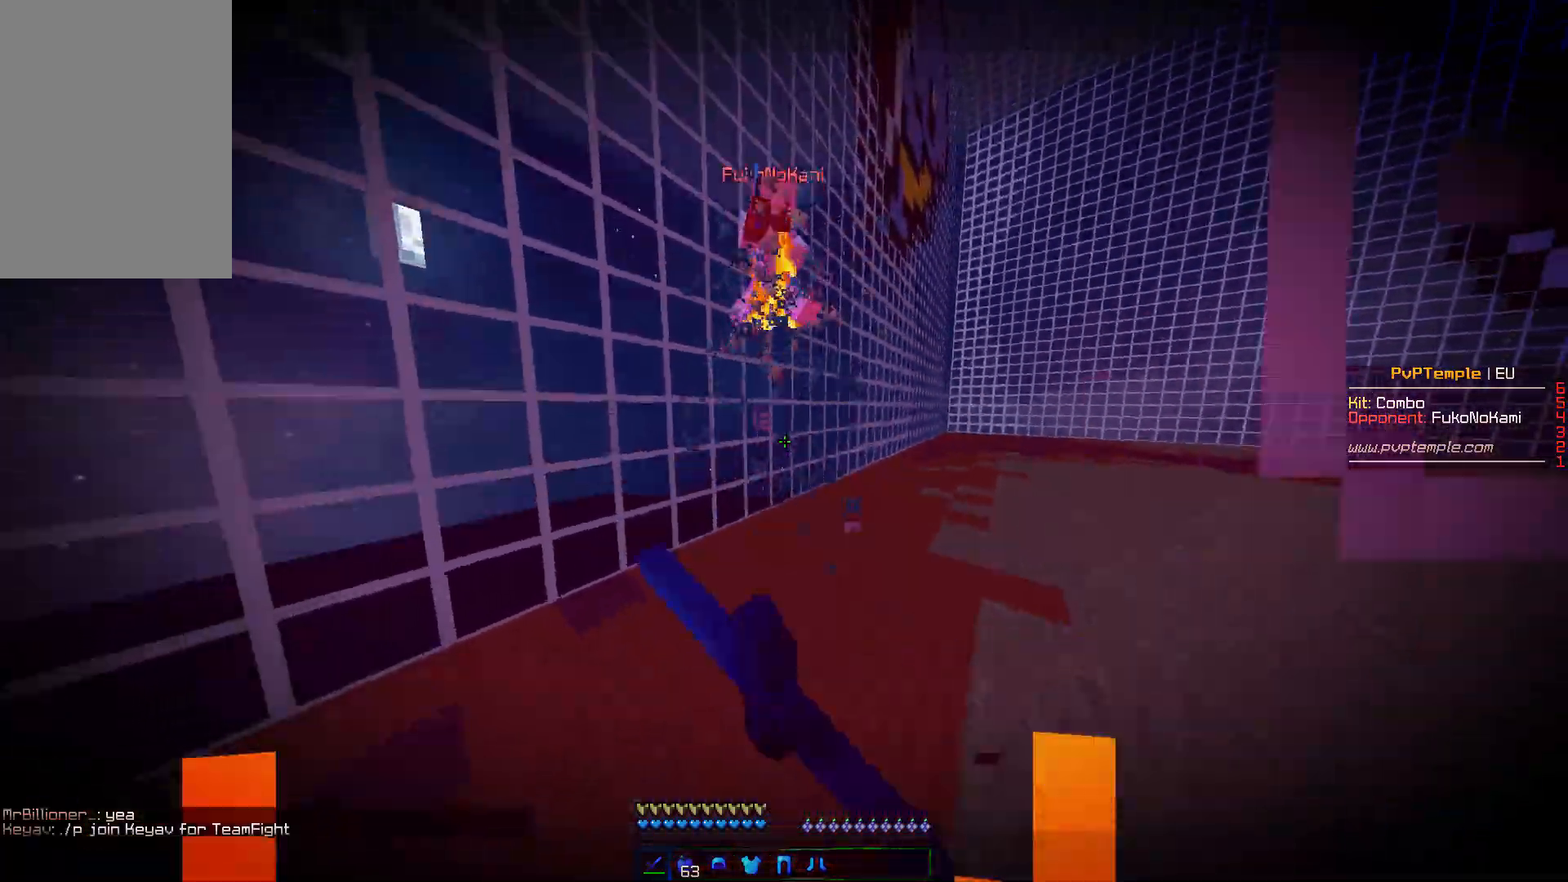
{"keys": ["a", "w"], "mouse": [], "events": [[67, "mouse_left", "down"], [100, "mouse_left", "up"], [133, "mouse_left", "down"], [150, "mouse_left", "up"], [183, "a", "down"], [250, "mouse_left", "down"], [267, "mouse_left", "up"], [333, "mouse_left", "down"], [350, "a", "up"], [367, "mouse_left", "up"], [450, "mouse_left", "down"], [467, "mouse_left", "up"], [483, "a", "down"]]}